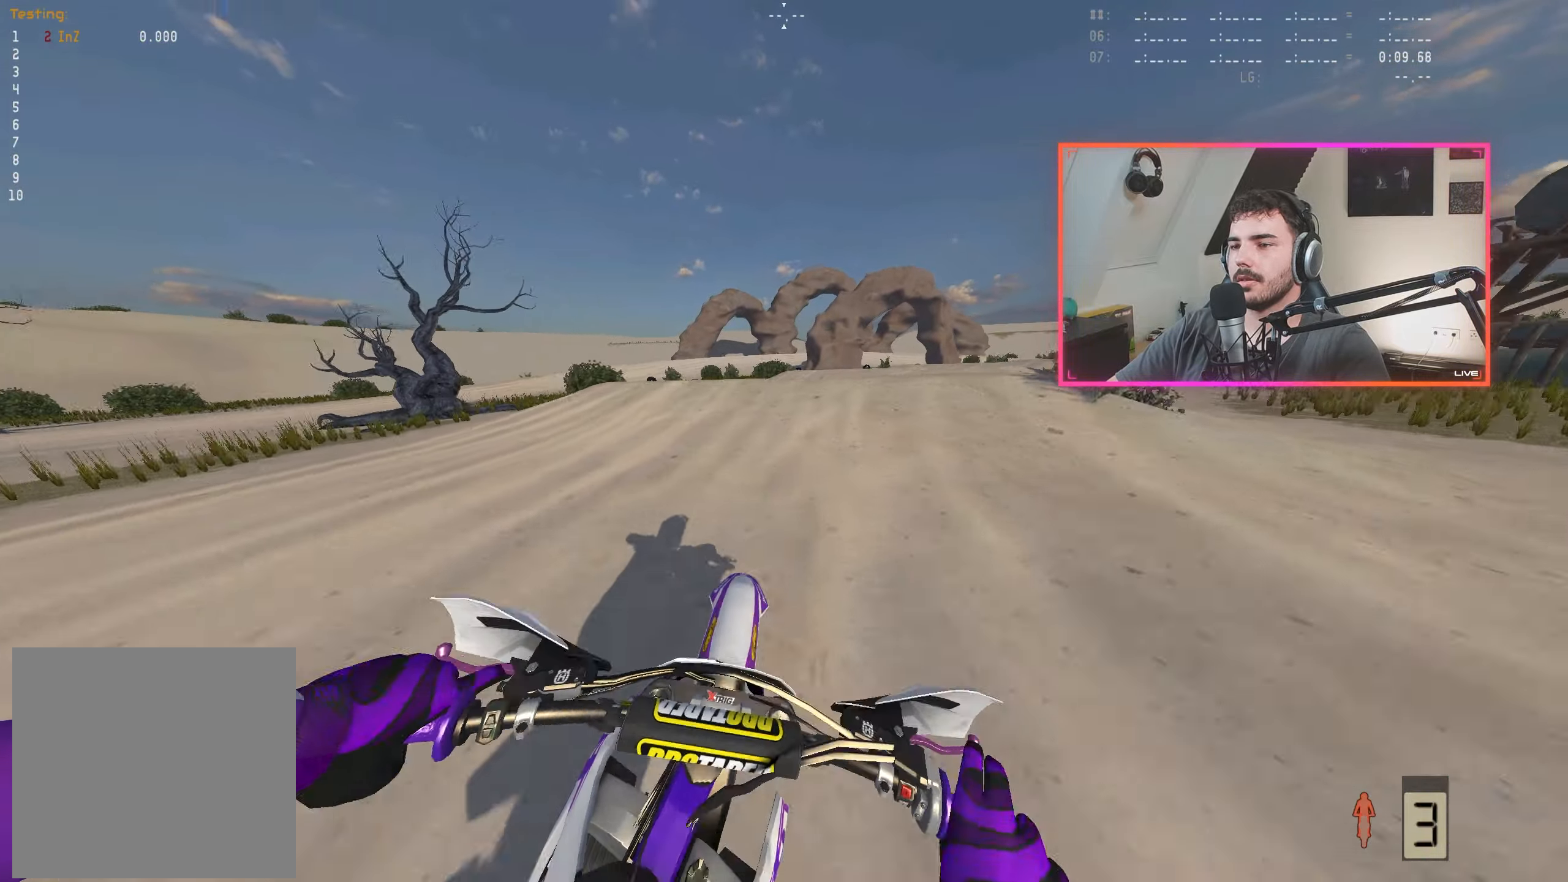
Gameplay with a controller (Xbox layout); each line is a JSON object with the inputs held at the frame after it. "events" lists button and stick changes between this image and that frame as [ms after this image, input, new state], when the widget could be followed in between.
{"buttons": [], "left_stick": "center", "right_stick": "center", "events": [[17, "left_stick", "right"], [117, "R2", "up"], [234, "R2", "down"], [234, "left_stick", "center"], [317, "R2", "up"], [384, "R2", "down"], [467, "right_stick", "center"], [500, "R2", "up"]]}
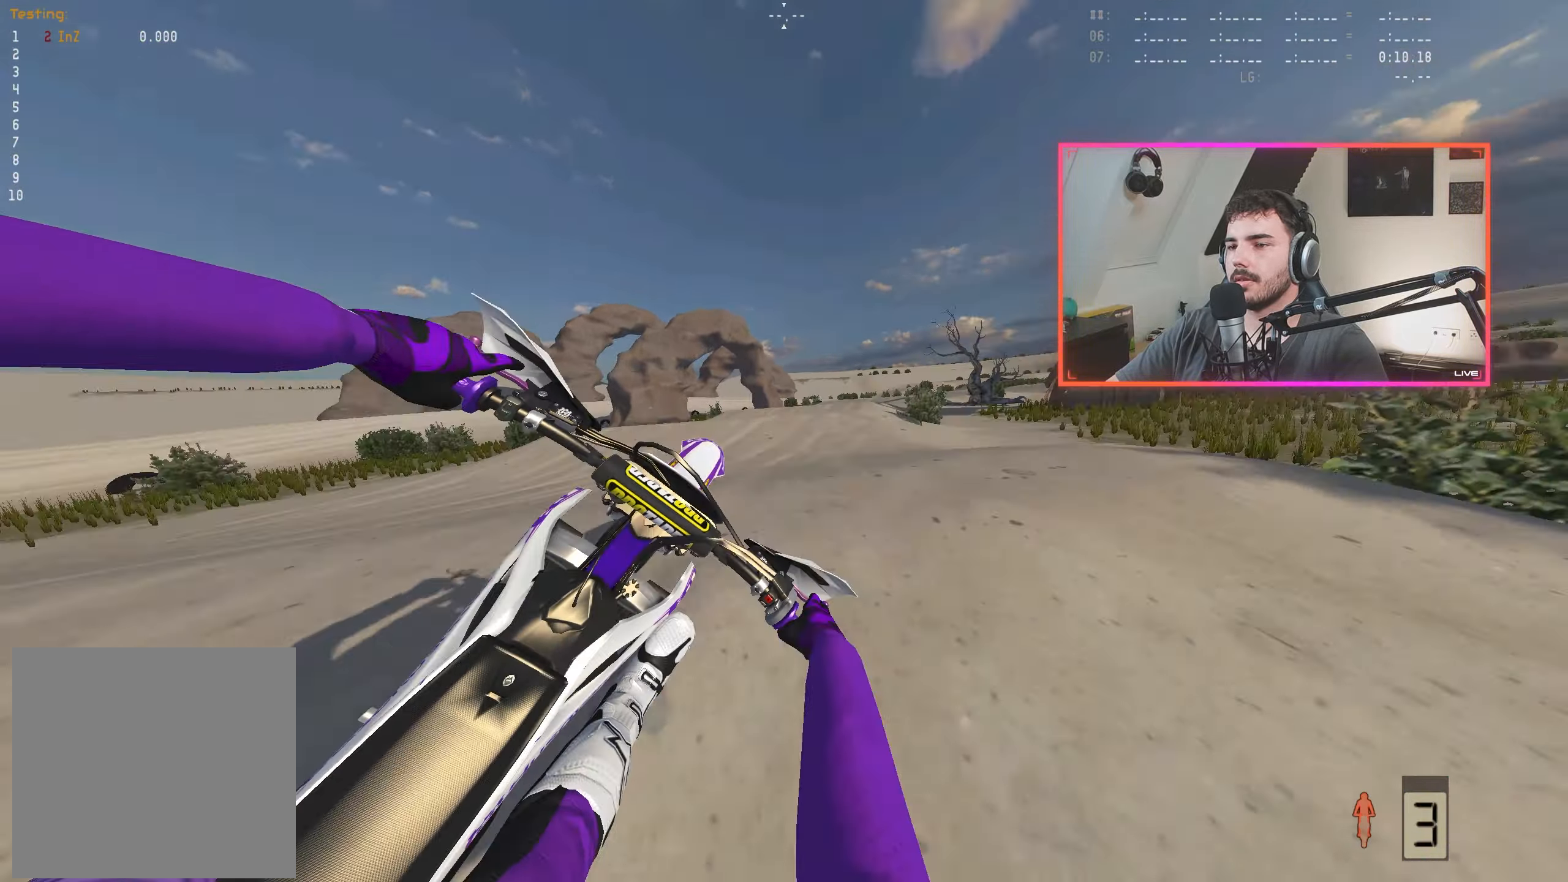
{"buttons": [], "left_stick": "right", "right_stick": "center", "events": [[17, "left_stick", "right"], [84, "X", "down"], [150, "X", "up"]]}
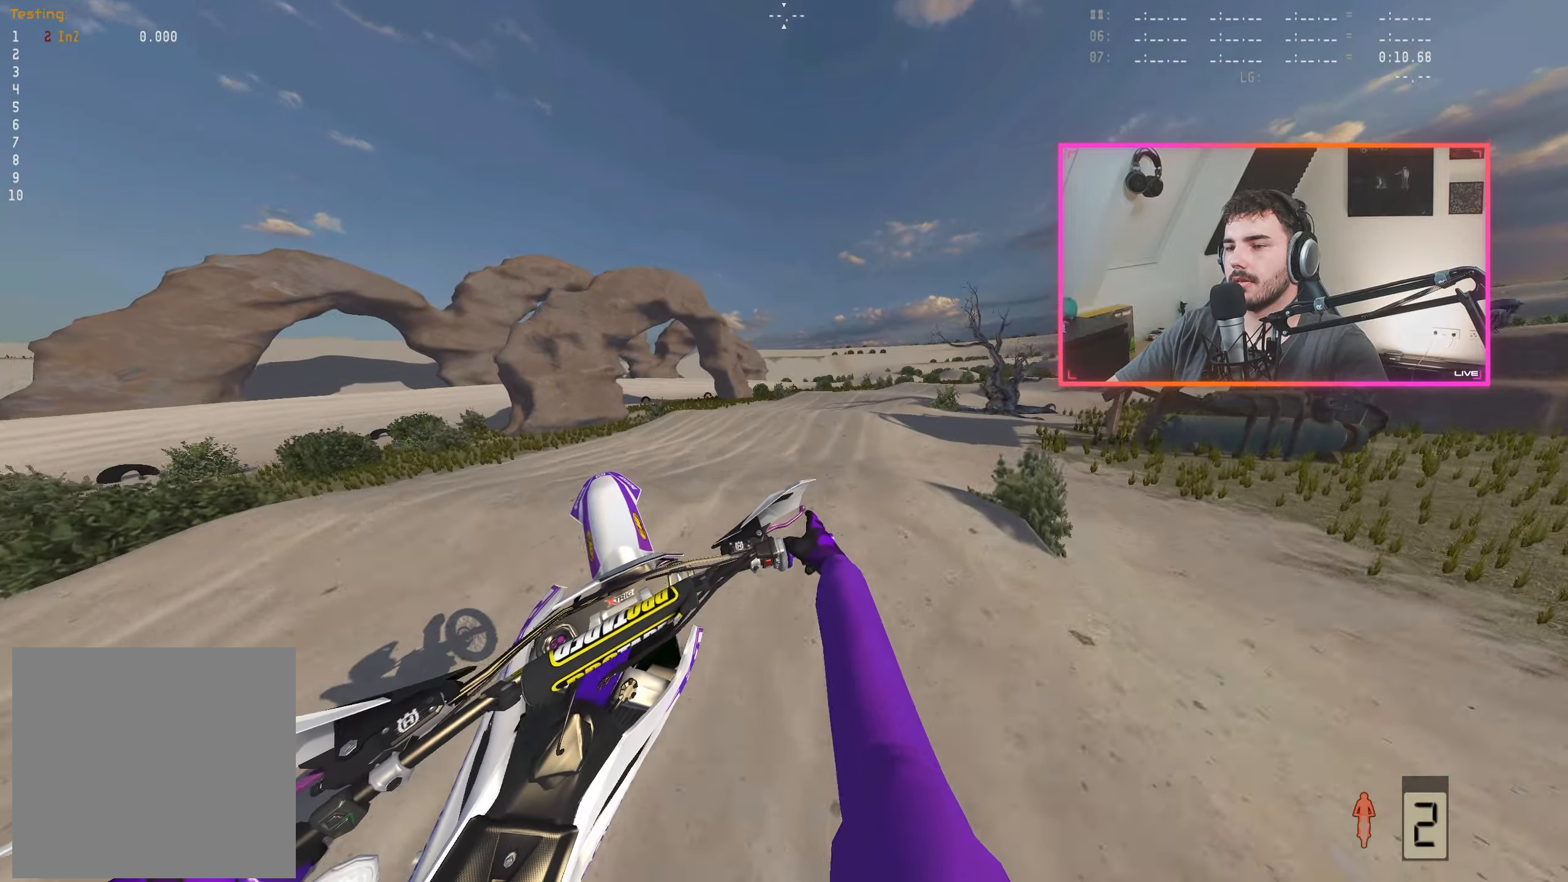
{"buttons": ["R2"], "left_stick": "center", "right_stick": "center", "events": [[234, "left_stick", "center"], [267, "R2", "down"], [400, "R2", "up"], [467, "R2", "down"]]}
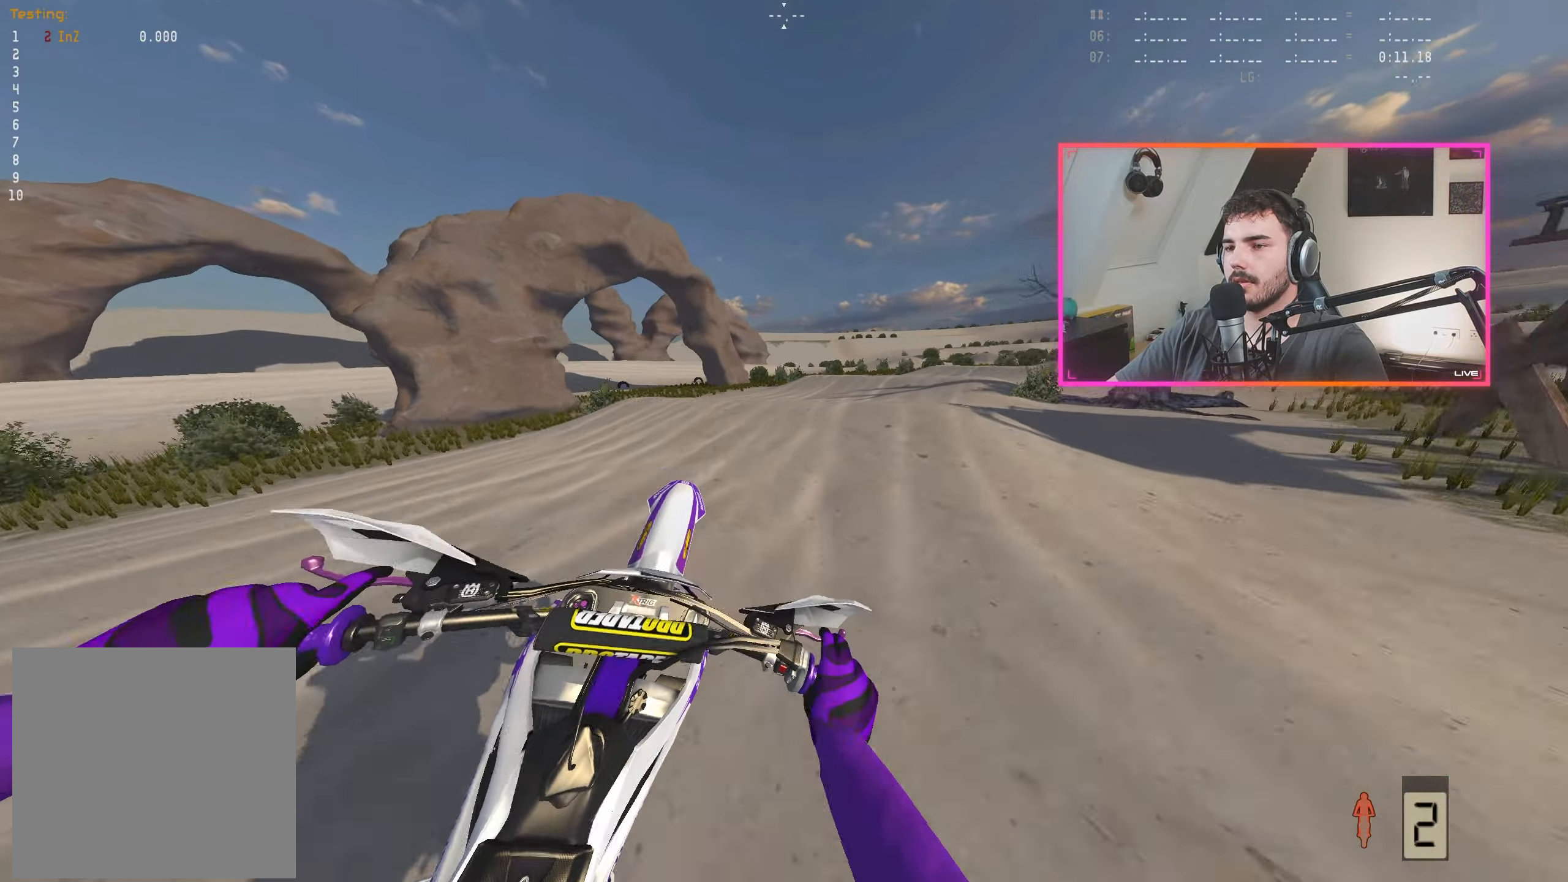
{"buttons": ["R2"], "left_stick": "center", "right_stick": "down", "events": [[117, "right_stick", "down"], [150, "left_stick", "right"], [300, "left_stick", "center"]]}
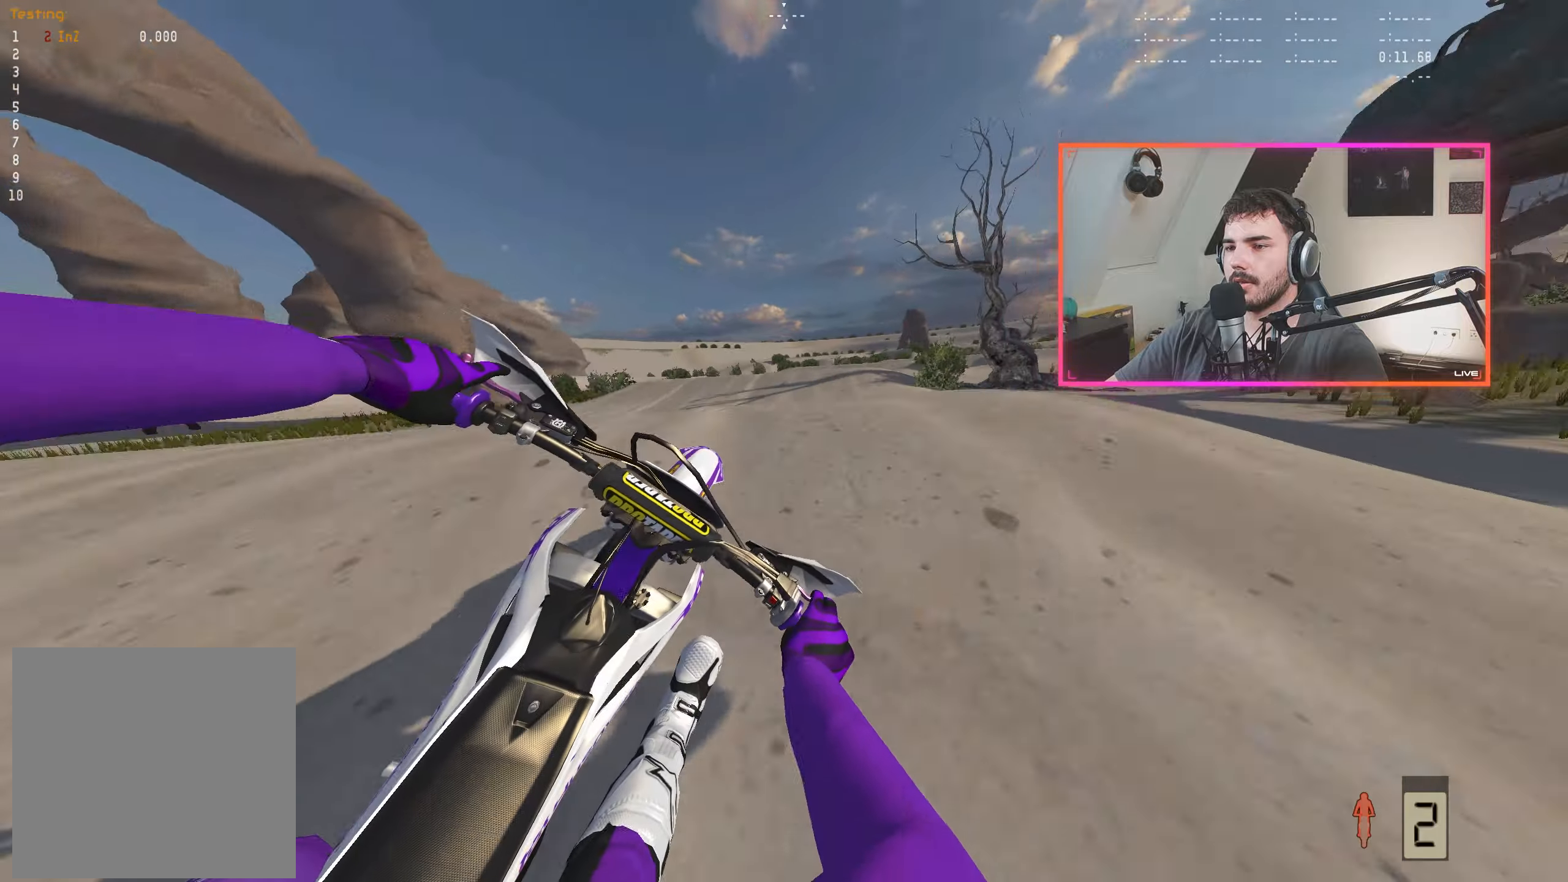
{"buttons": [], "left_stick": "right", "right_stick": "center", "events": [[33, "left_stick", "right"], [100, "R2", "up"], [100, "right_stick", "center"], [333, "right_stick", "up"], [400, "right_stick", "center"]]}
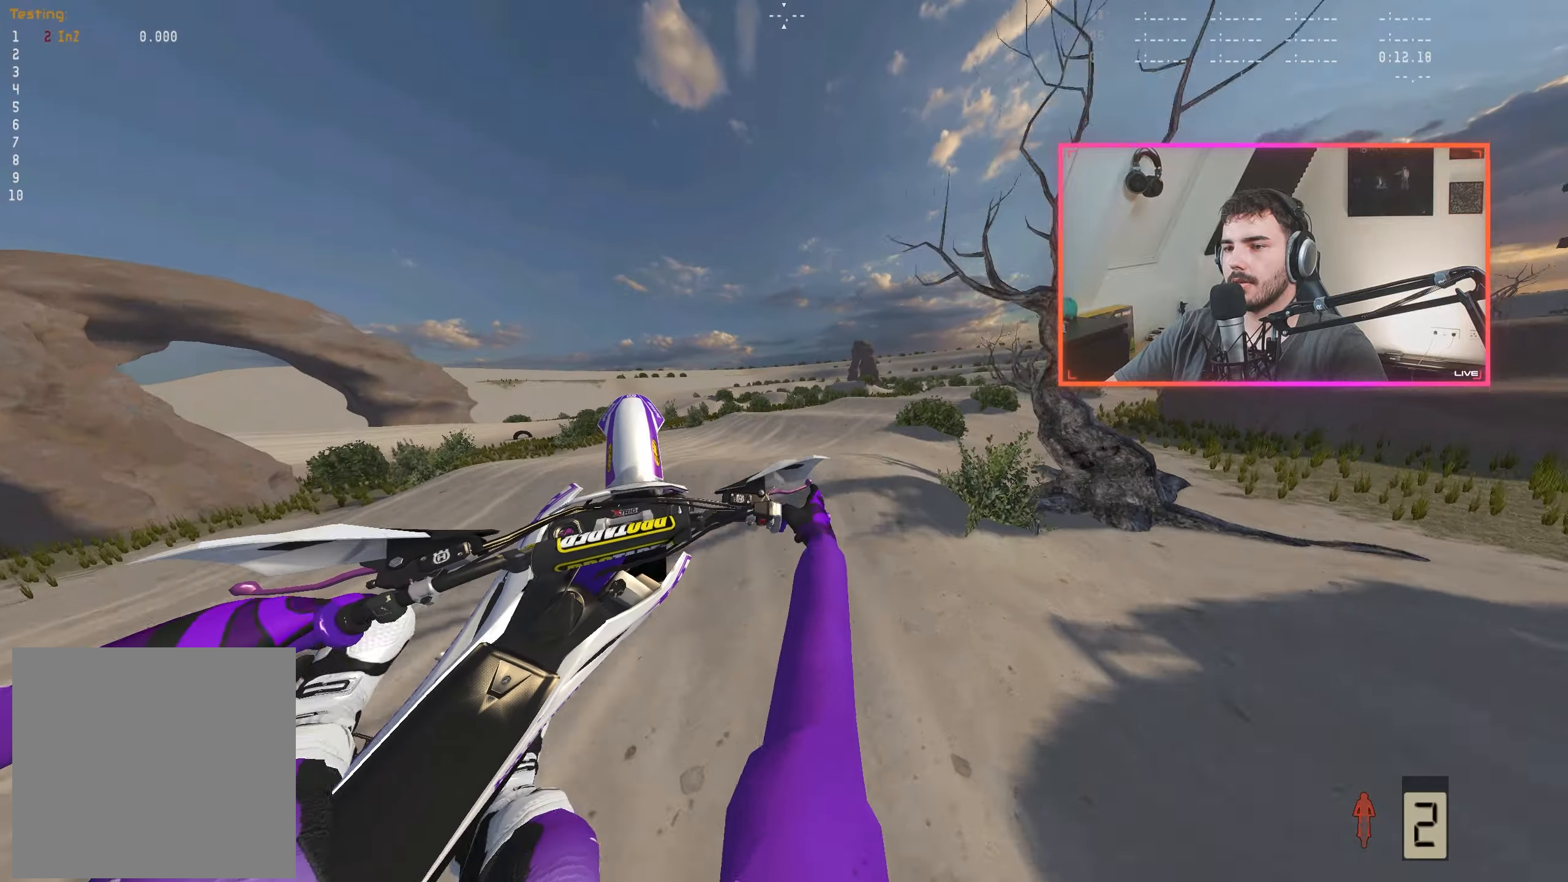
{"buttons": [], "left_stick": "left", "right_stick": "center", "events": [[100, "left_stick", "center"], [233, "left_stick", "left"]]}
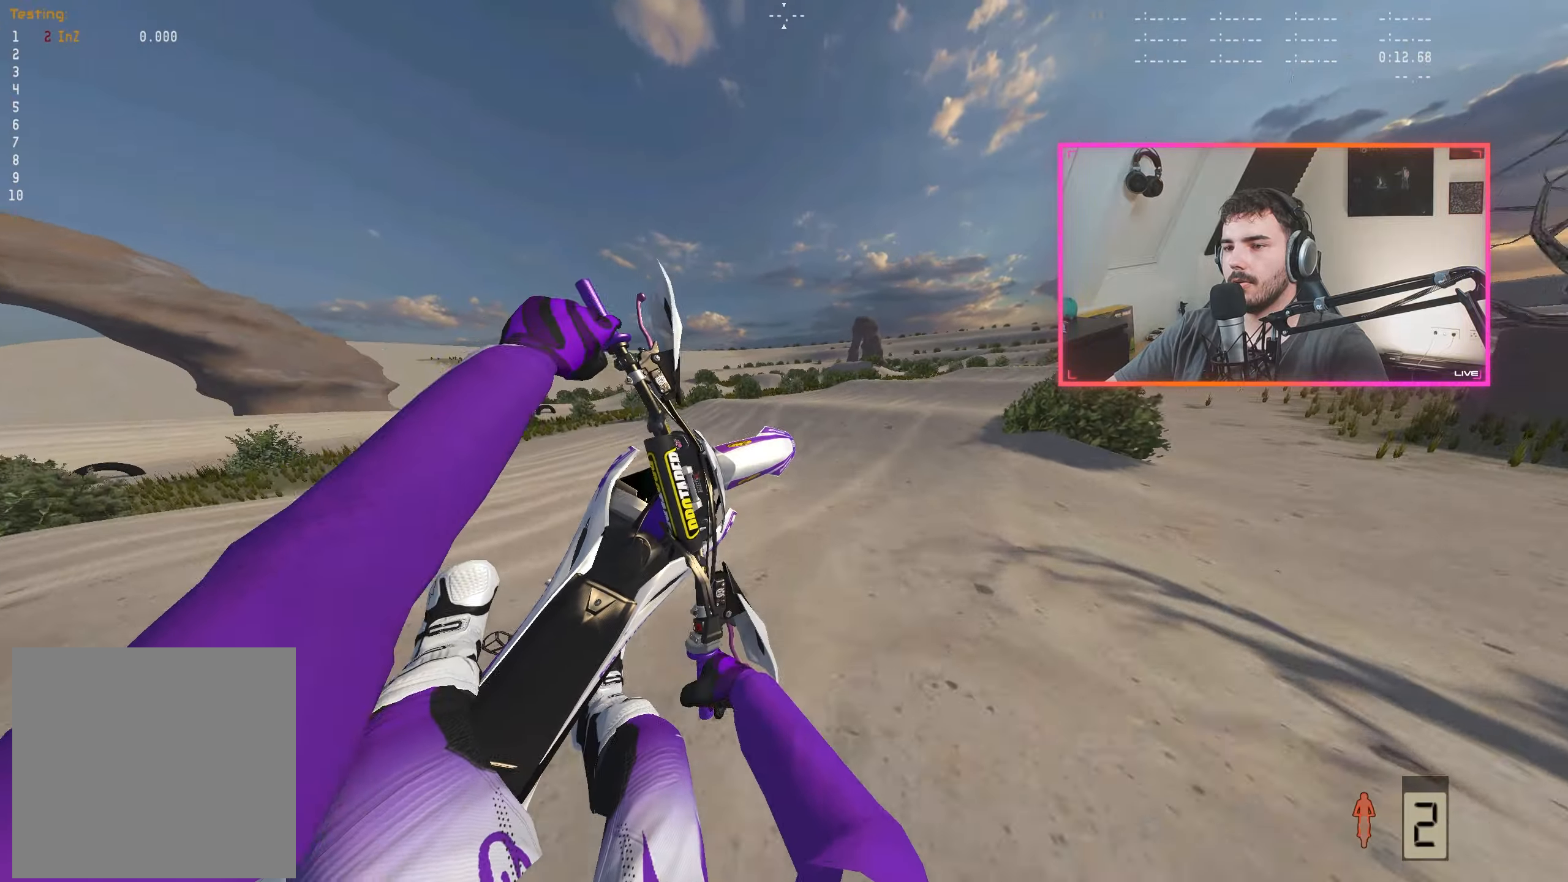
{"buttons": ["R2"], "left_stick": "right", "right_stick": "down", "events": [[16, "left_stick", "center"], [50, "R2", "down"], [300, "right_stick", "down"], [383, "left_stick", "right"]]}
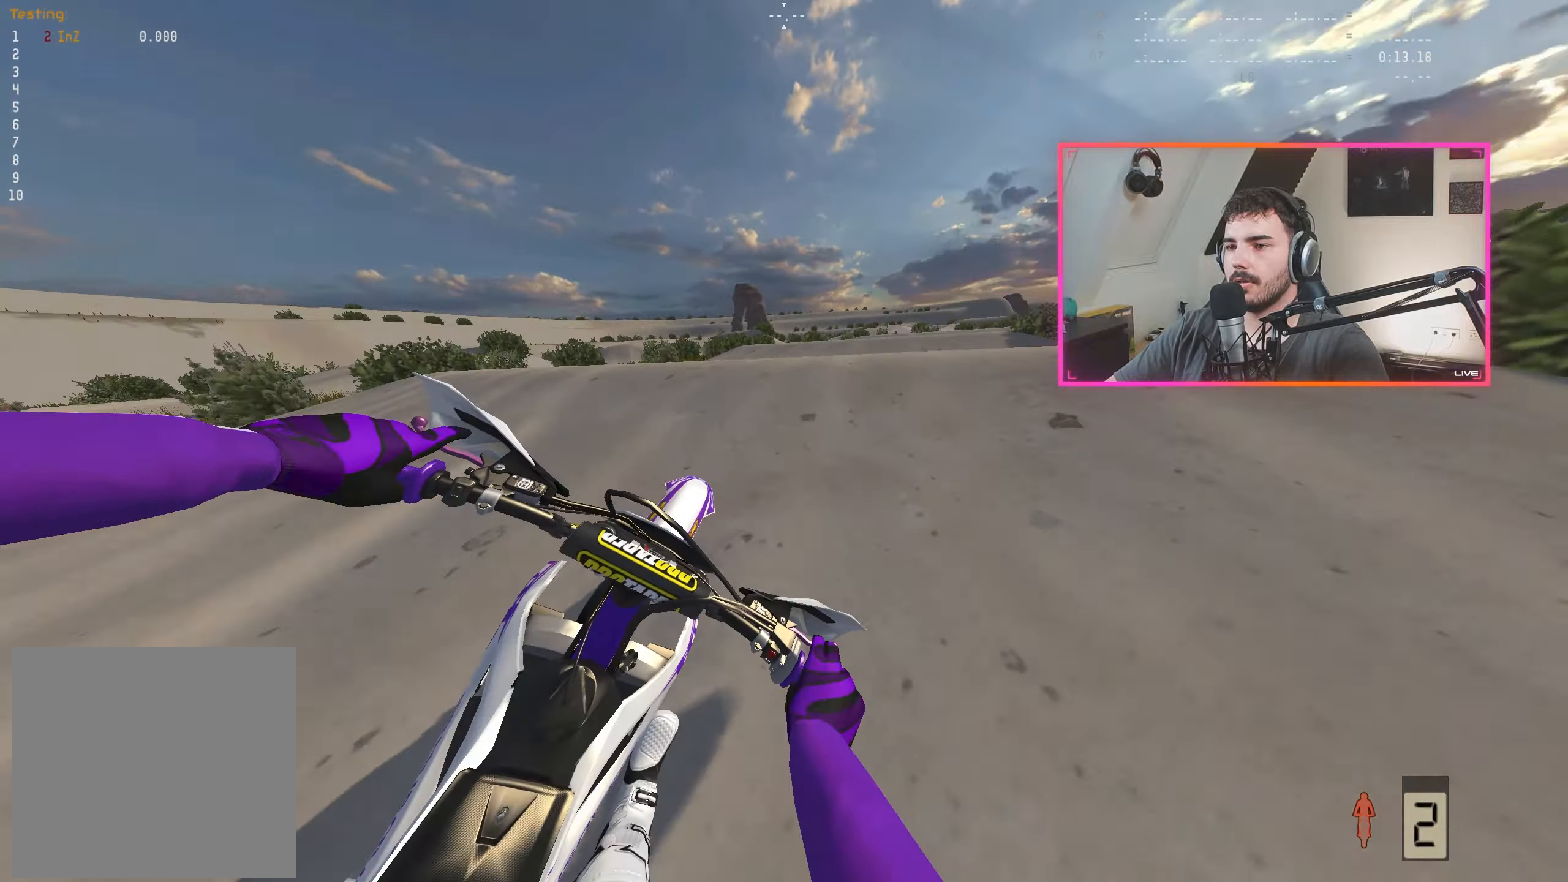
{"buttons": ["R2"], "left_stick": "right", "right_stick": "up", "events": [[33, "right_stick", "center"], [50, "left_stick", "center"], [133, "R2", "up"], [266, "left_stick", "right"], [366, "right_stick", "up"], [466, "R2", "down"]]}
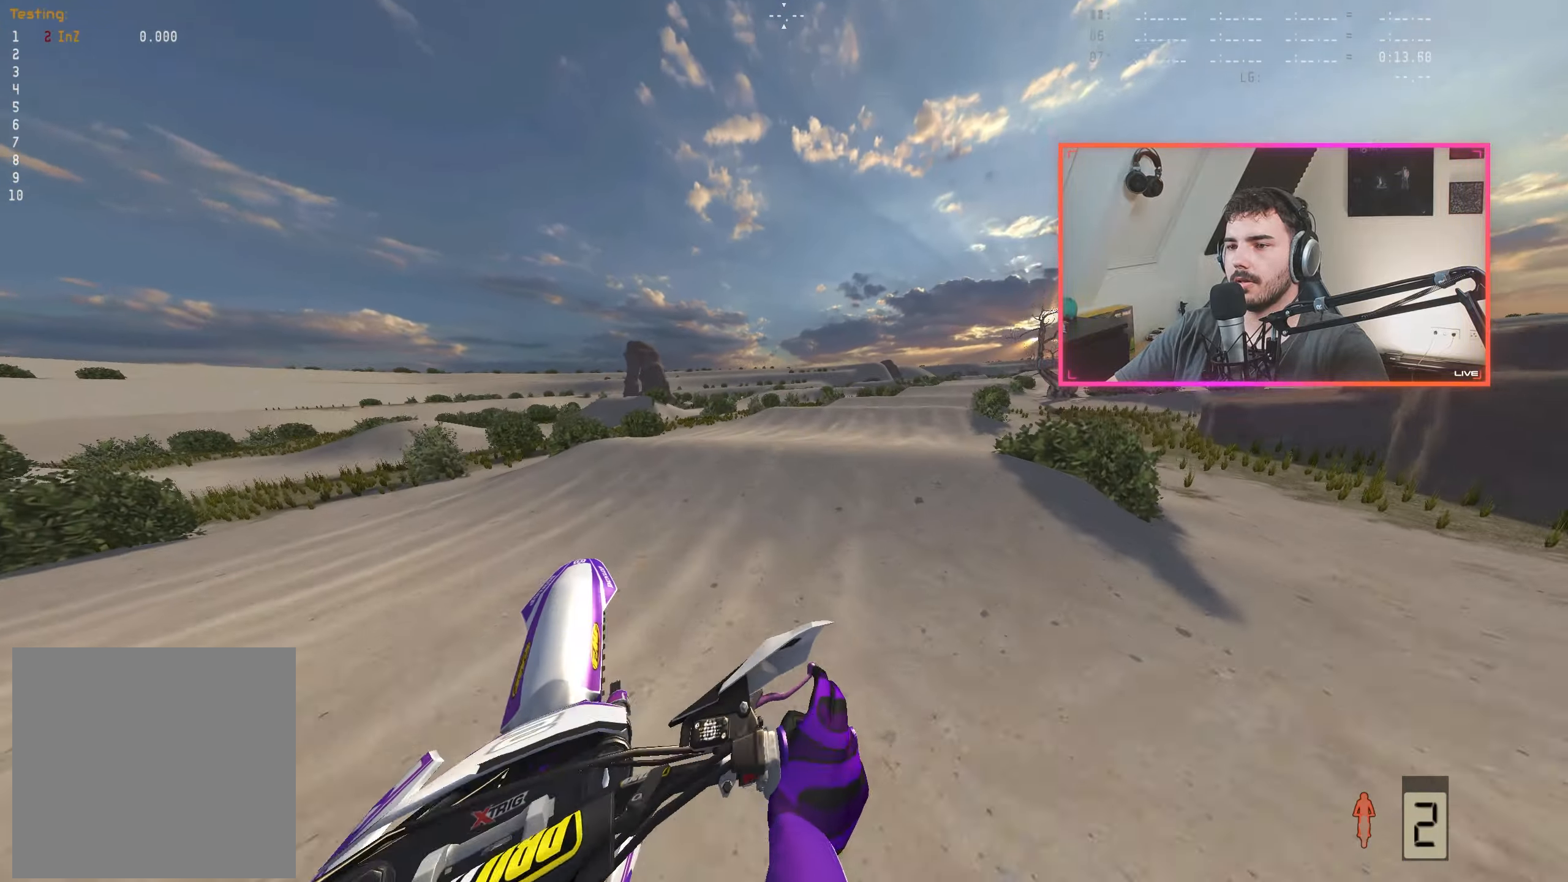
{"buttons": ["R2"], "left_stick": "center", "right_stick": "down", "events": [[350, "right_stick", "center"], [433, "right_stick", "down"], [466, "left_stick", "center"]]}
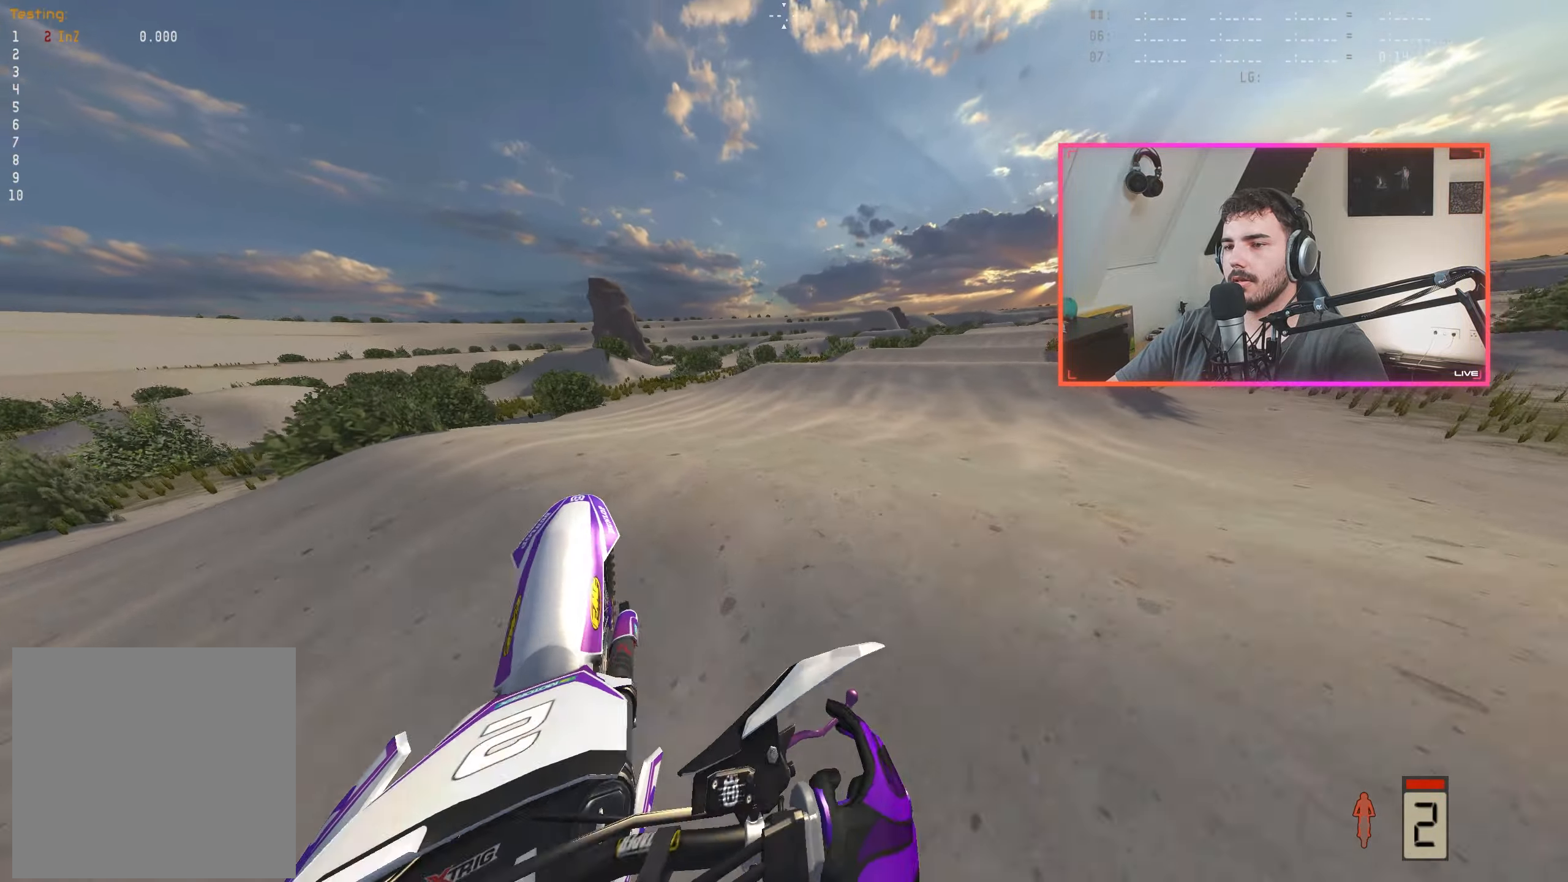
{"buttons": [], "left_stick": "right", "right_stick": "down", "events": [[416, "R2", "up"], [466, "left_stick", "right"]]}
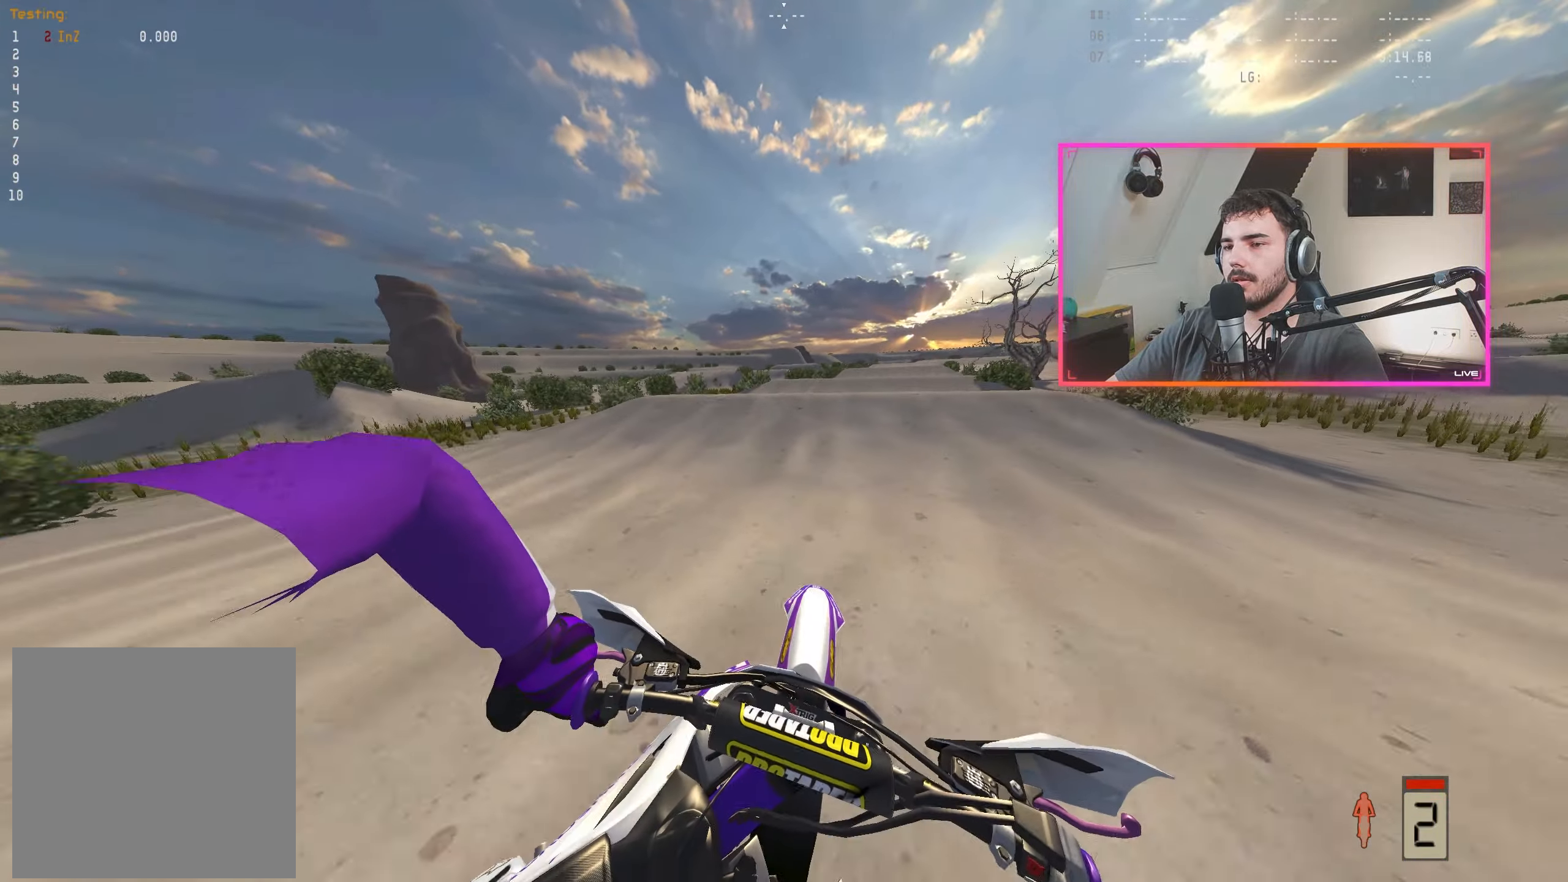
{"buttons": ["R2"], "left_stick": "center", "right_stick": "down", "events": [[66, "R2", "down"], [133, "left_stick", "center"]]}
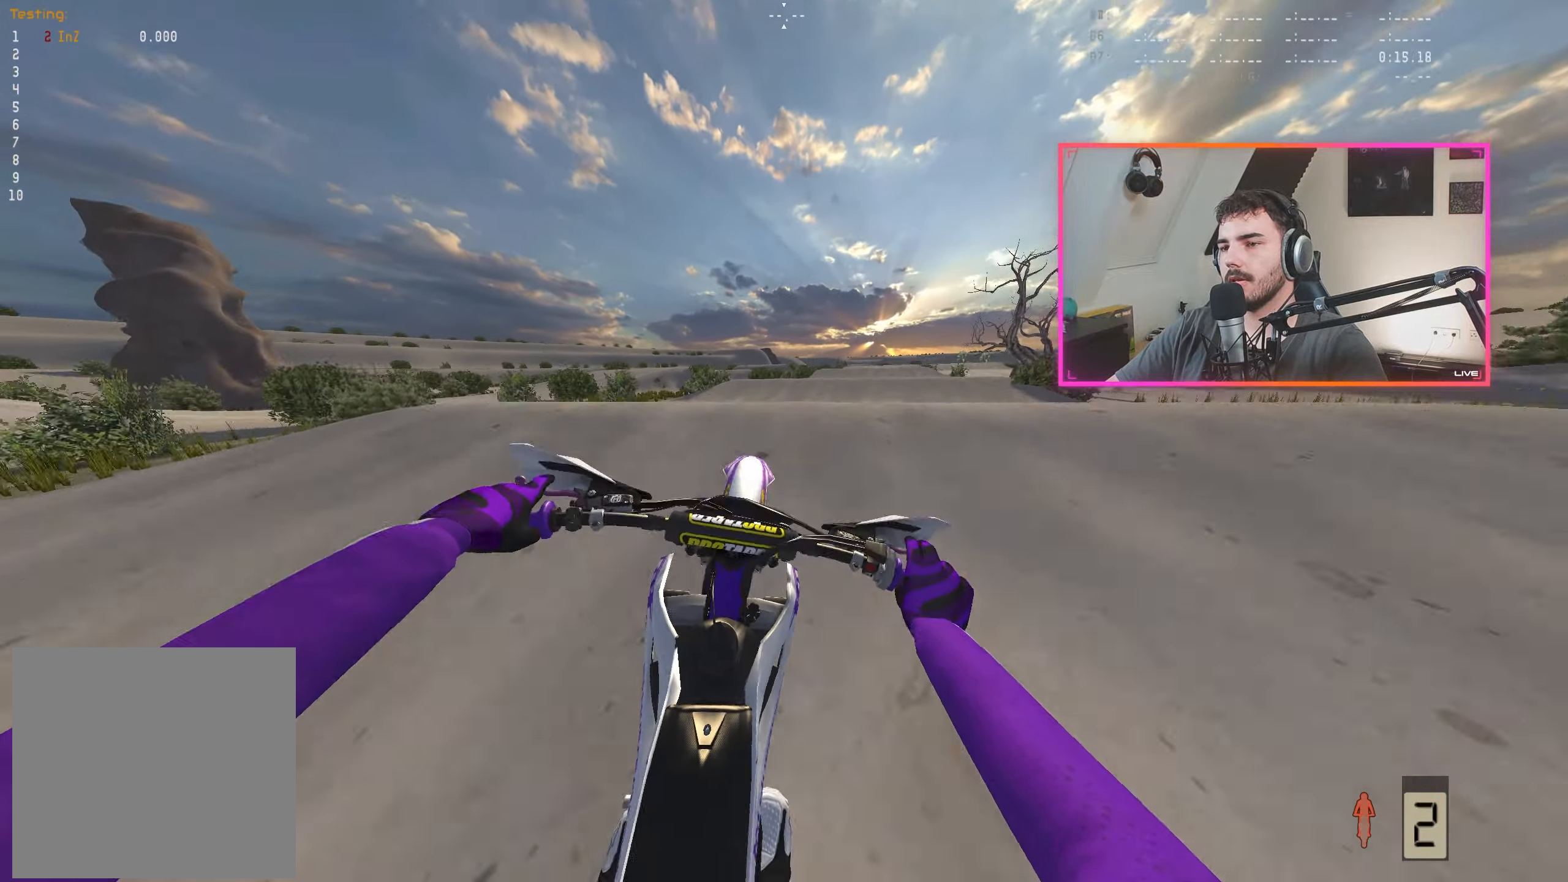
{"buttons": [], "left_stick": "right", "right_stick": "up", "events": [[216, "right_stick", "center"], [383, "R2", "up"], [450, "left_stick", "right"], [466, "right_stick", "up"]]}
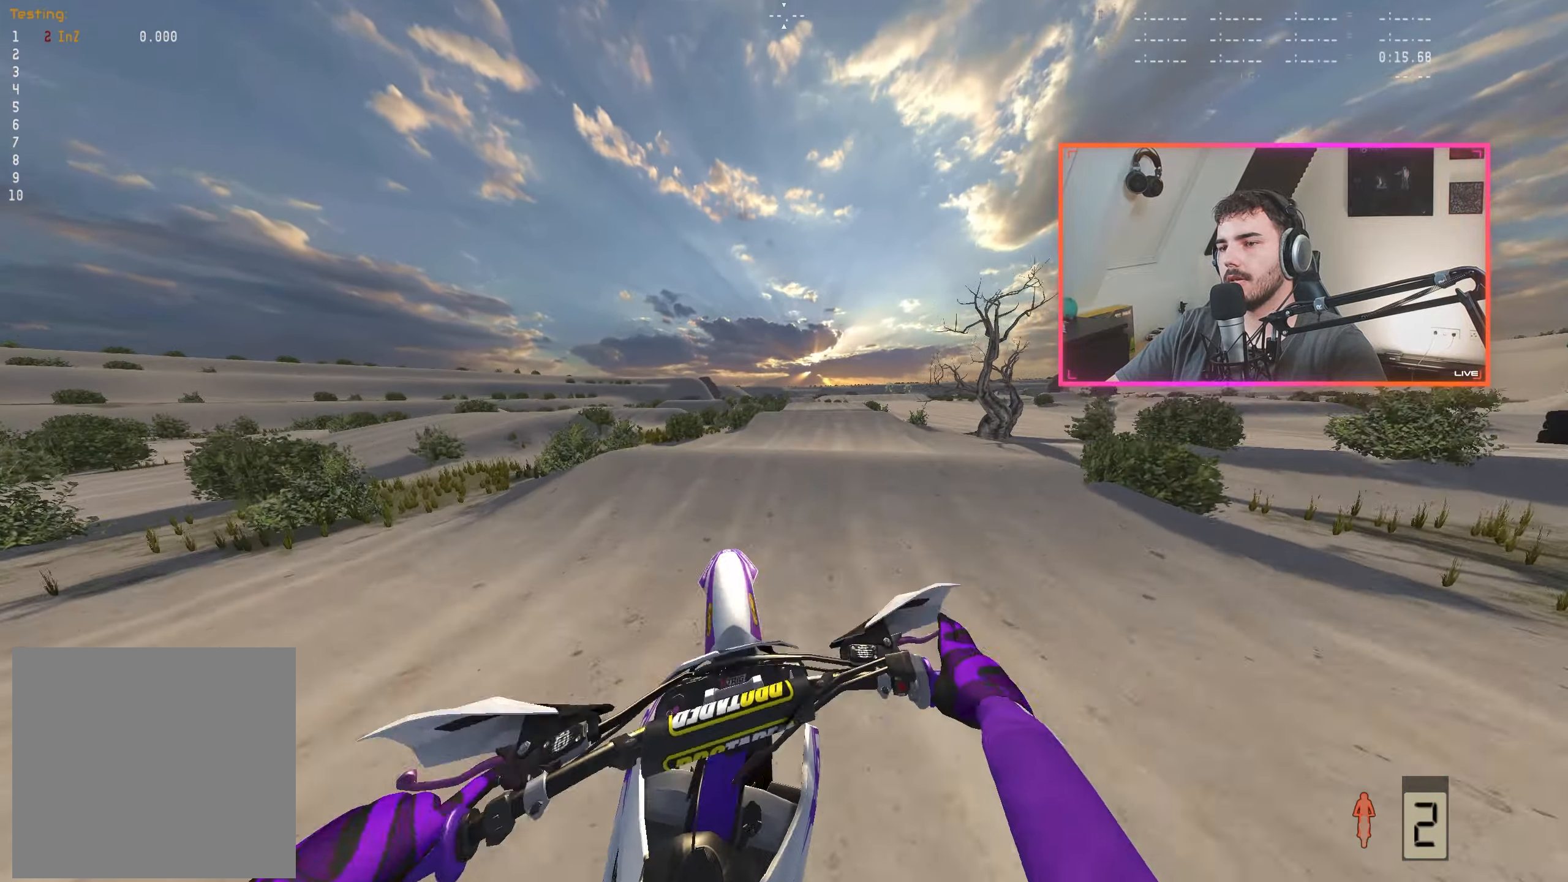
{"buttons": ["R2"], "left_stick": "center", "right_stick": "down", "events": [[333, "R2", "down"], [366, "right_stick", "center"], [433, "left_stick", "center"], [450, "right_stick", "down"]]}
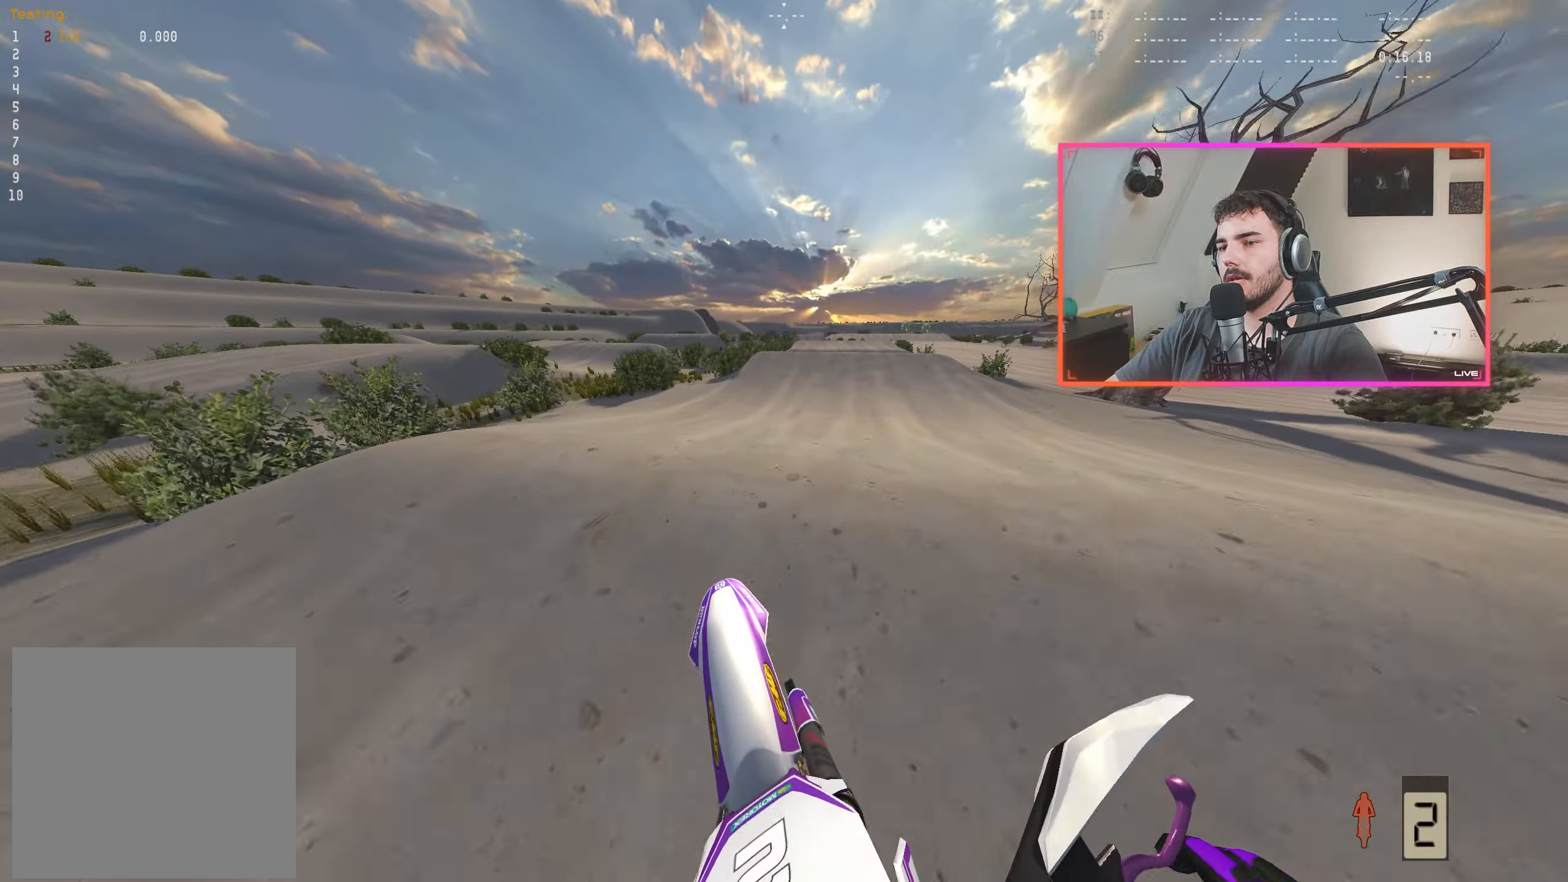
{"buttons": ["R2"], "left_stick": "right", "right_stick": "up", "events": [[383, "right_stick", "center"], [400, "left_stick", "right"], [483, "right_stick", "up"]]}
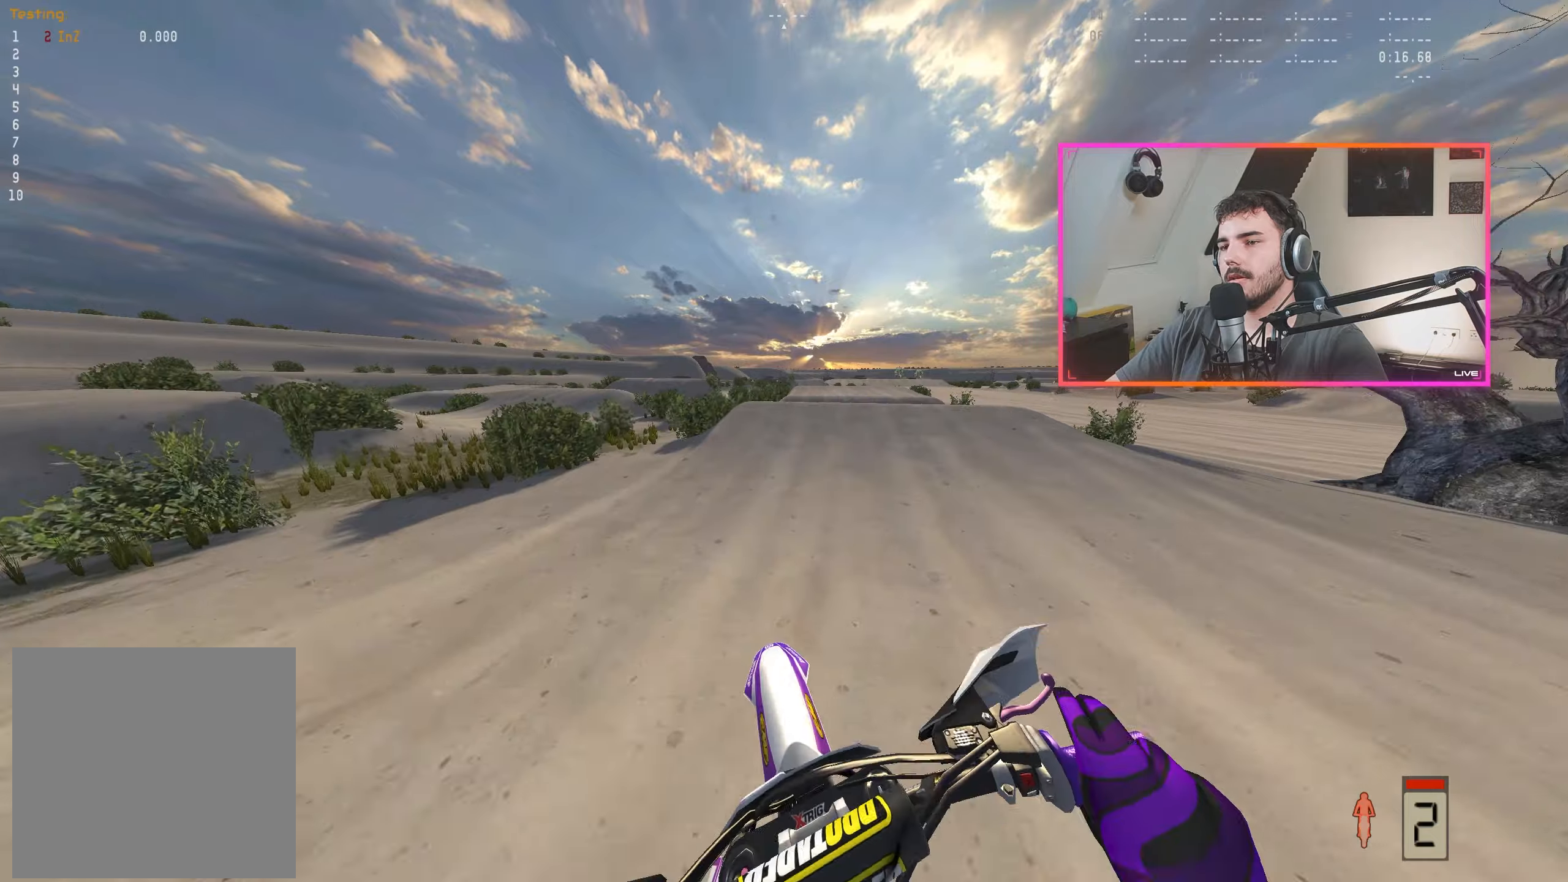
{"buttons": ["R2"], "left_stick": "right", "right_stick": "center", "events": [[267, "right_stick", "center"]]}
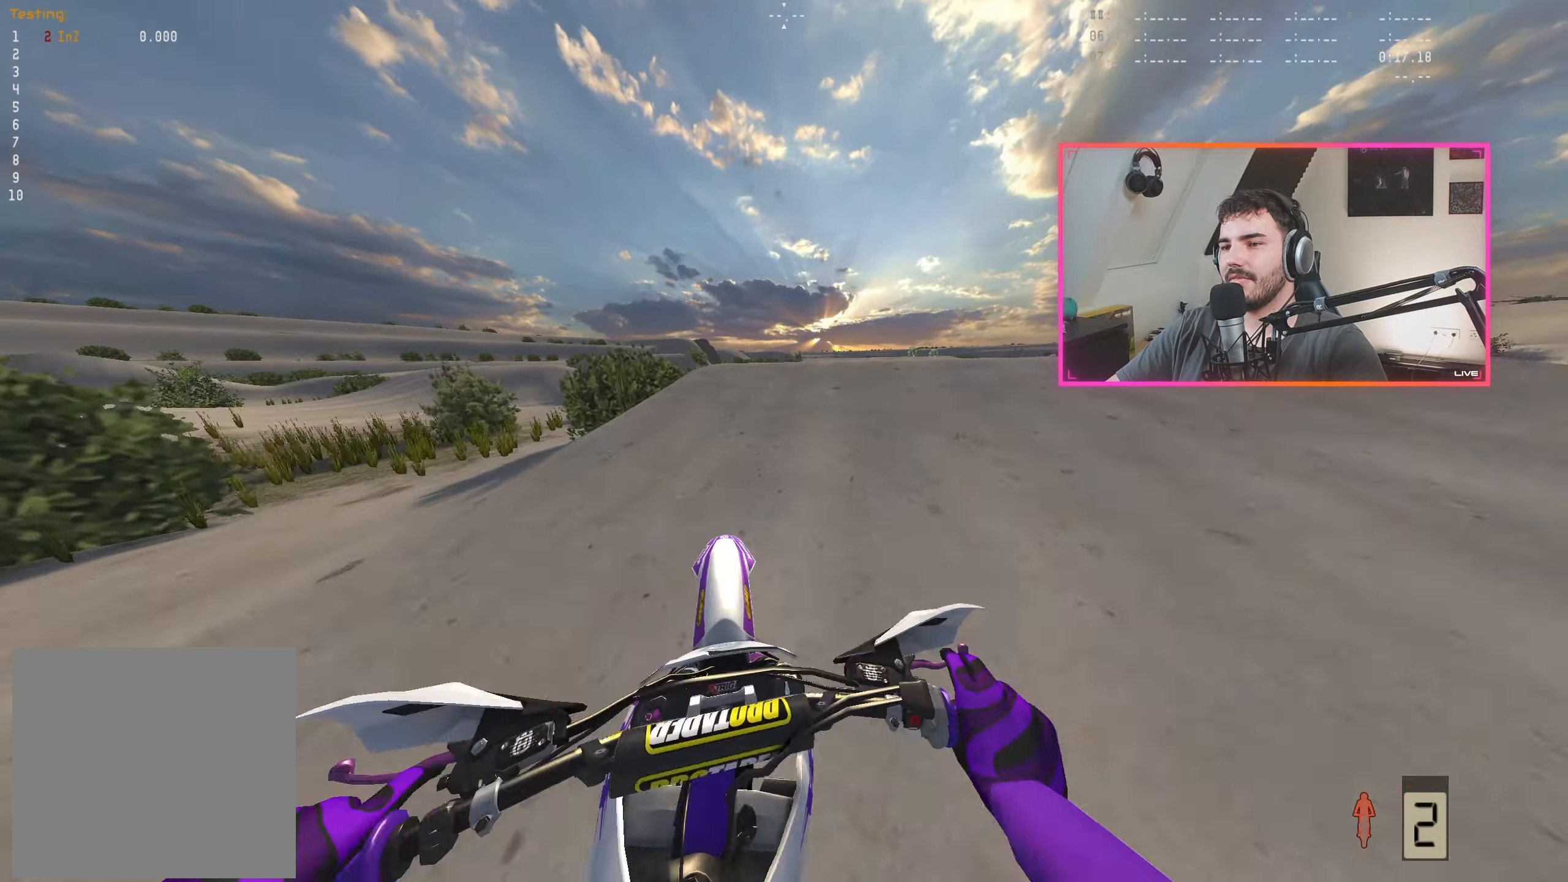
{"buttons": [], "left_stick": "center", "right_stick": "center", "events": [[33, "left_stick", "center"], [383, "R2", "up"]]}
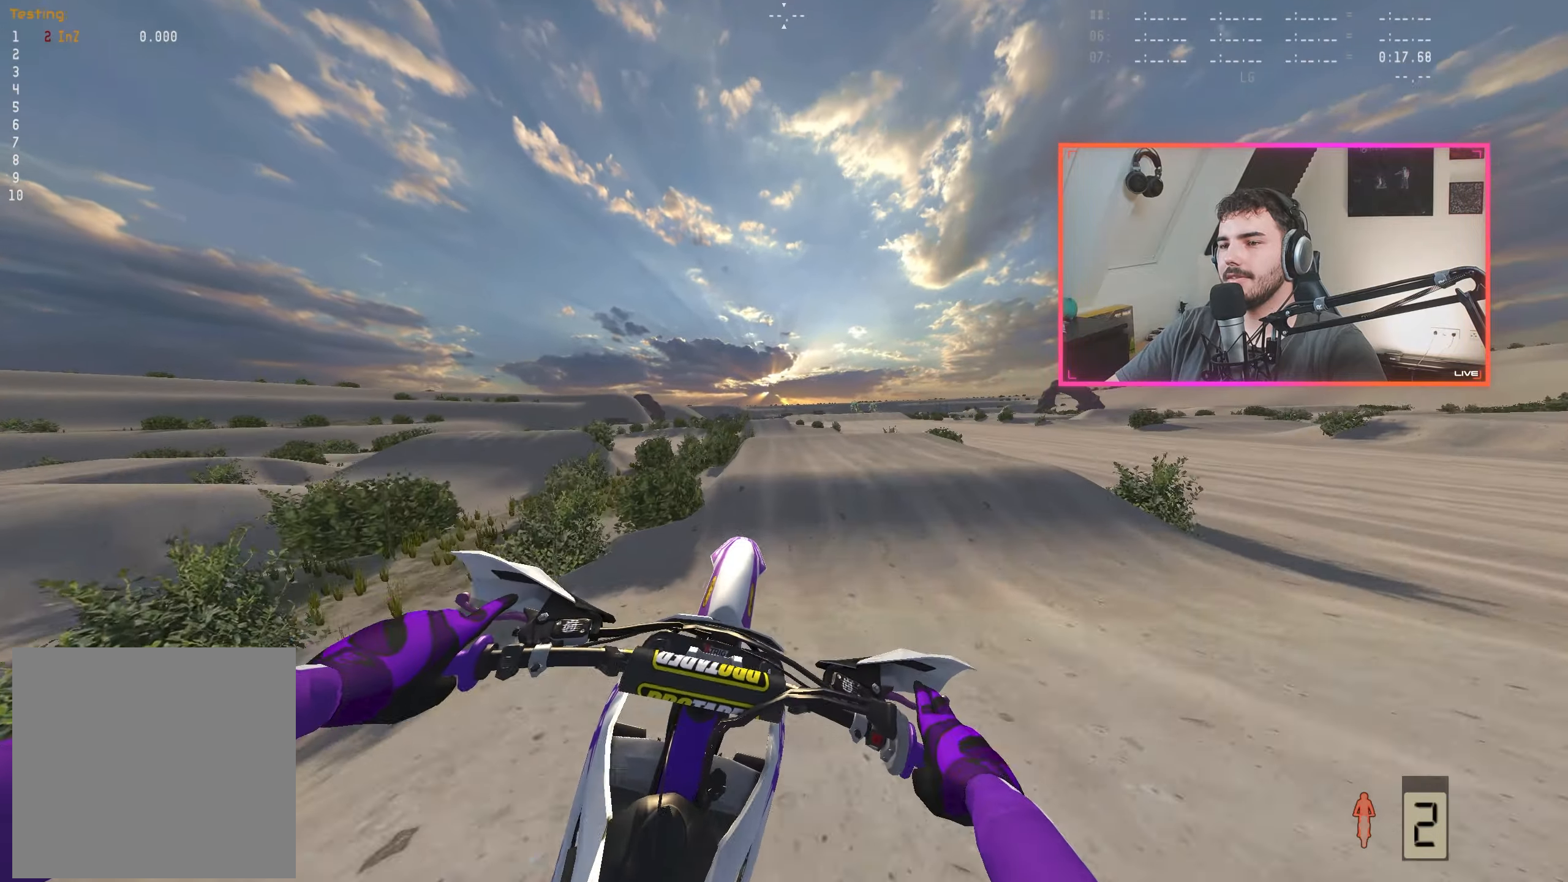
{"buttons": ["R2"], "left_stick": "center", "right_stick": "up", "events": [[167, "R2", "down"], [167, "right_stick", "up"], [217, "left_stick", "left"], [383, "left_stick", "center"]]}
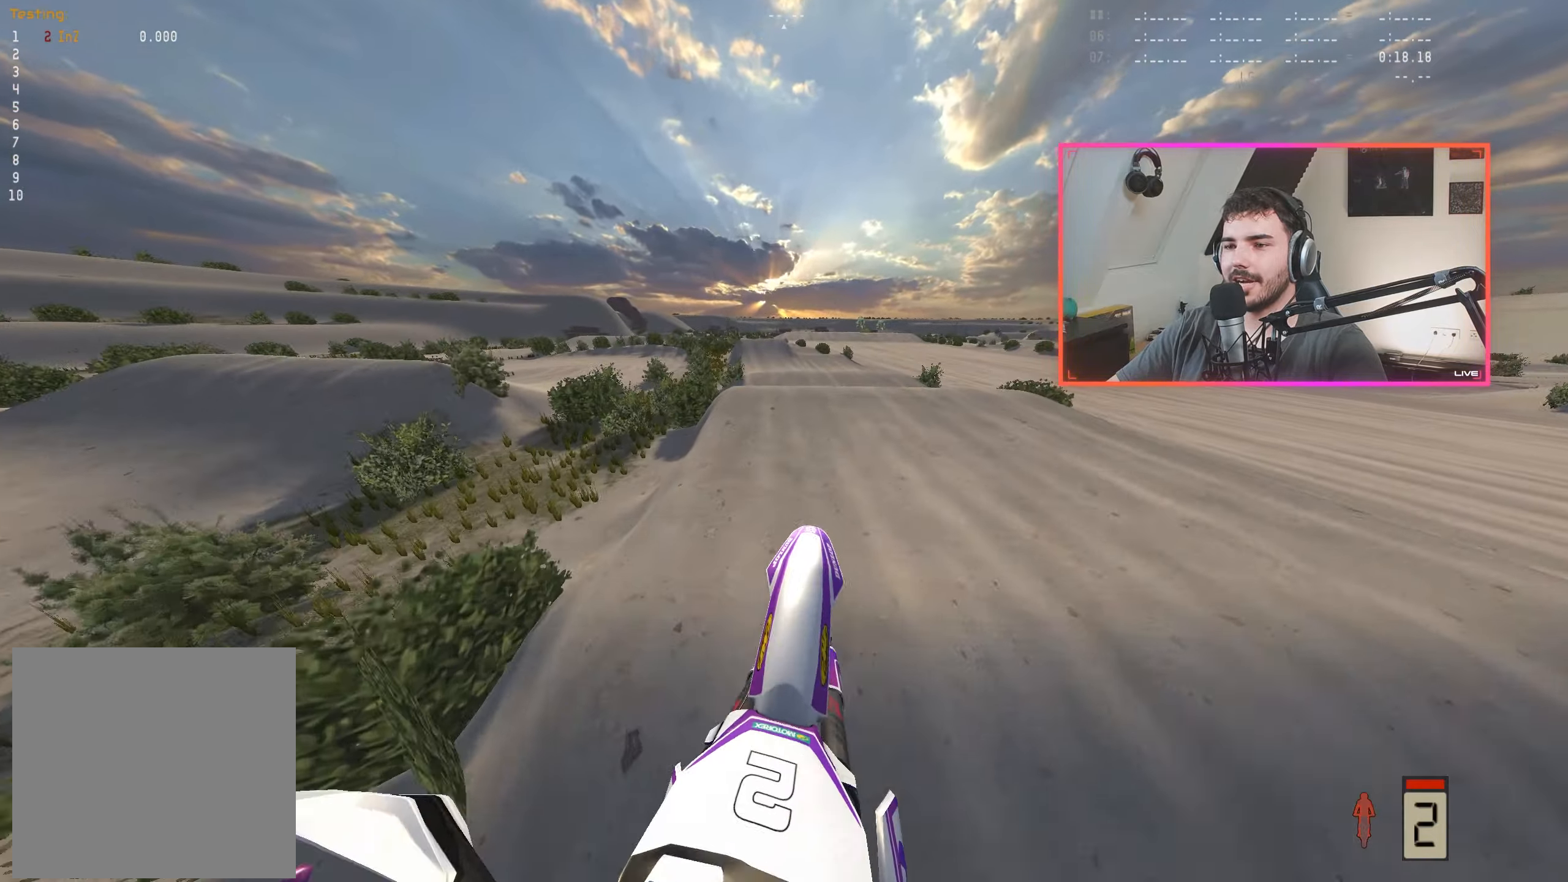
{"buttons": ["R2"], "left_stick": "center", "right_stick": "center", "events": [[83, "right_stick", "center"], [183, "right_stick", "down"], [333, "right_stick", "center"]]}
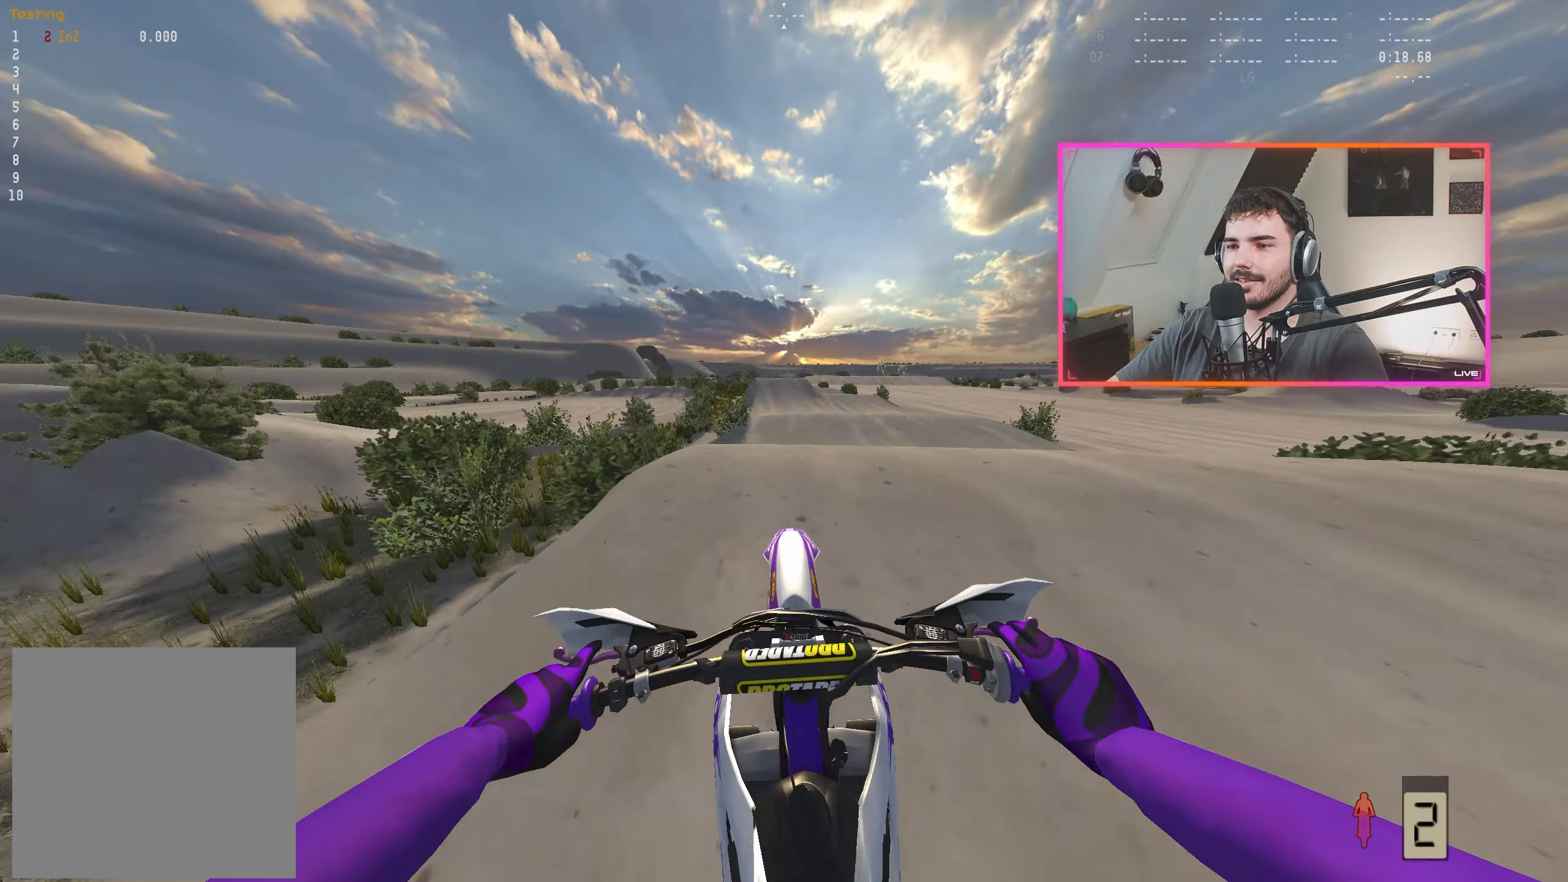
{"buttons": [], "left_stick": "up-left", "right_stick": "center", "events": [[250, "R2", "up"], [417, "left_stick", "up-left"]]}
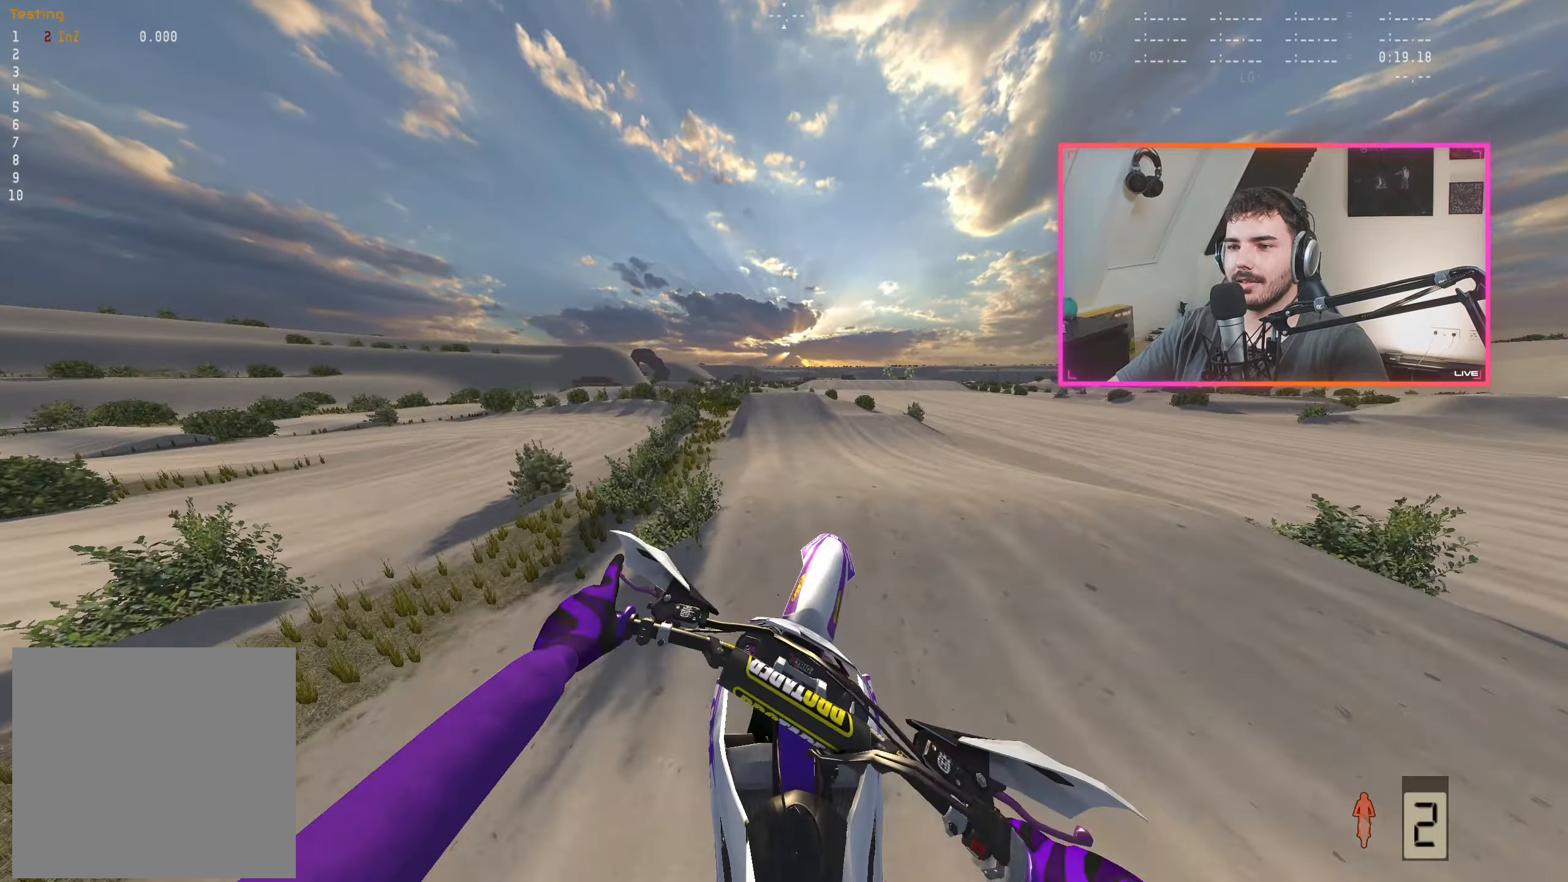
{"buttons": ["R2"], "left_stick": "center", "right_stick": "down", "events": [[17, "right_stick", "up"], [167, "left_stick", "center"], [233, "right_stick", "center"], [333, "R2", "down"], [417, "right_stick", "down"]]}
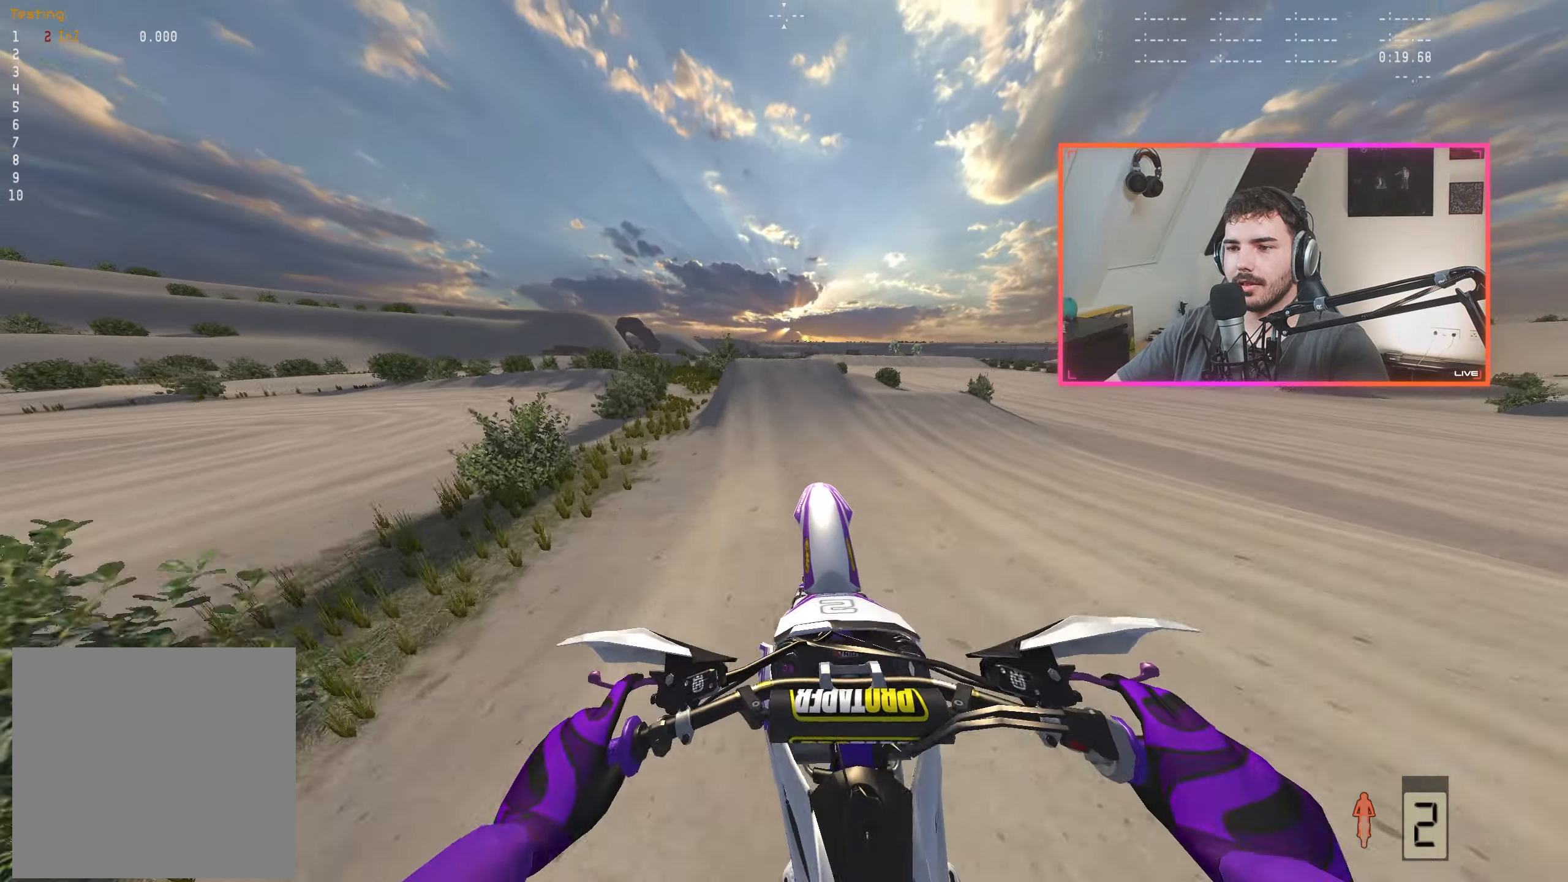
{"buttons": ["R2"], "left_stick": "center", "right_stick": "down", "events": [[367, "left_stick", "right"], [467, "left_stick", "center"]]}
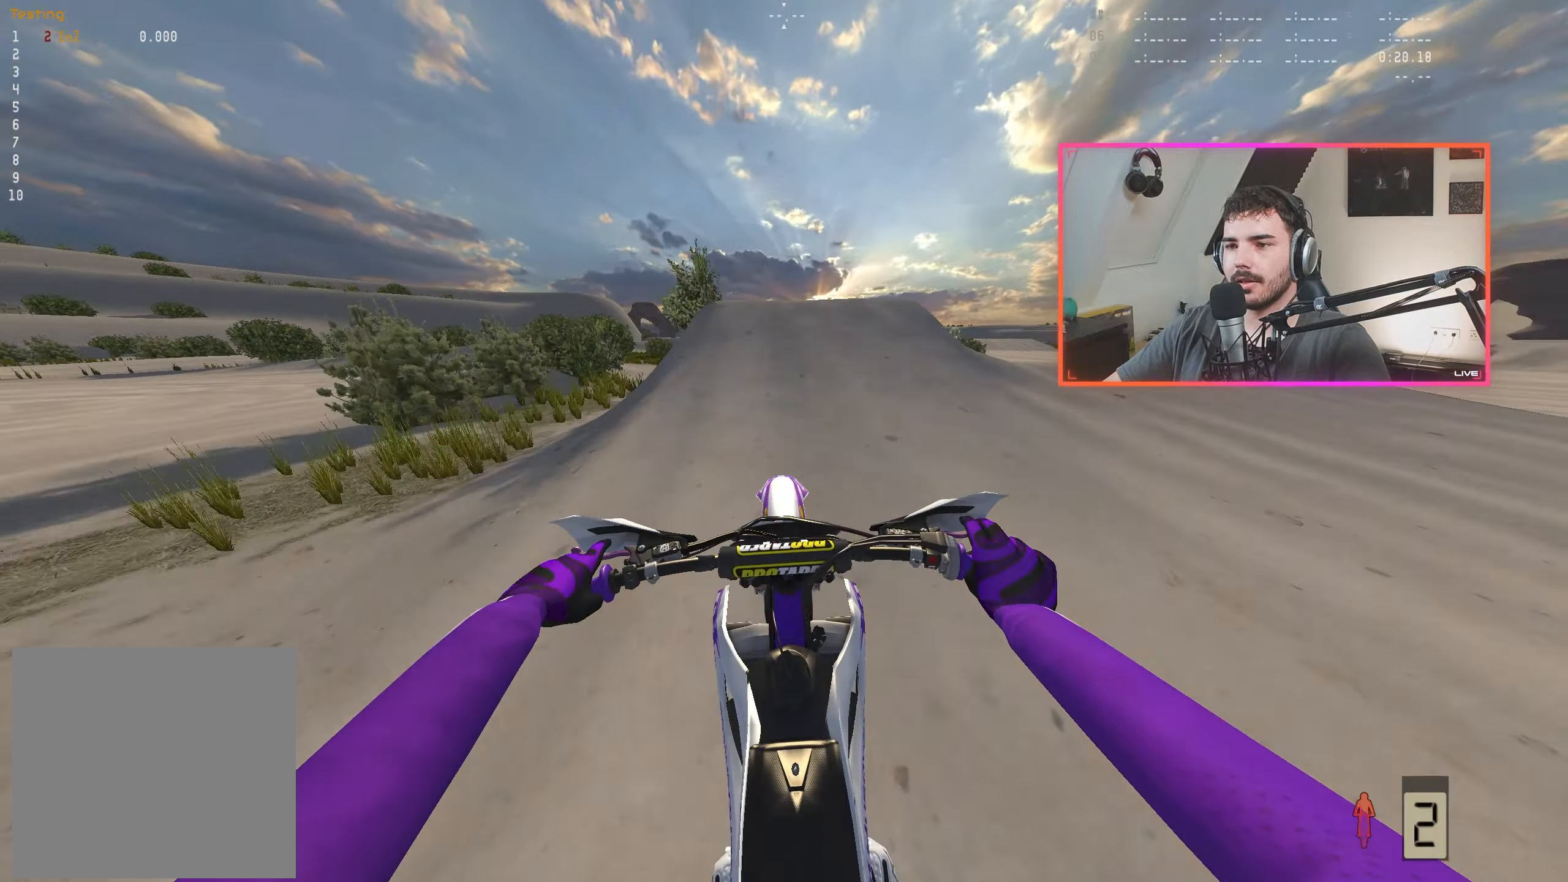
{"buttons": ["A", "R2"], "left_stick": "center", "right_stick": "center", "events": [[100, "left_stick", "right"], [183, "left_stick", "center"], [300, "right_stick", "center"], [467, "A", "down"]]}
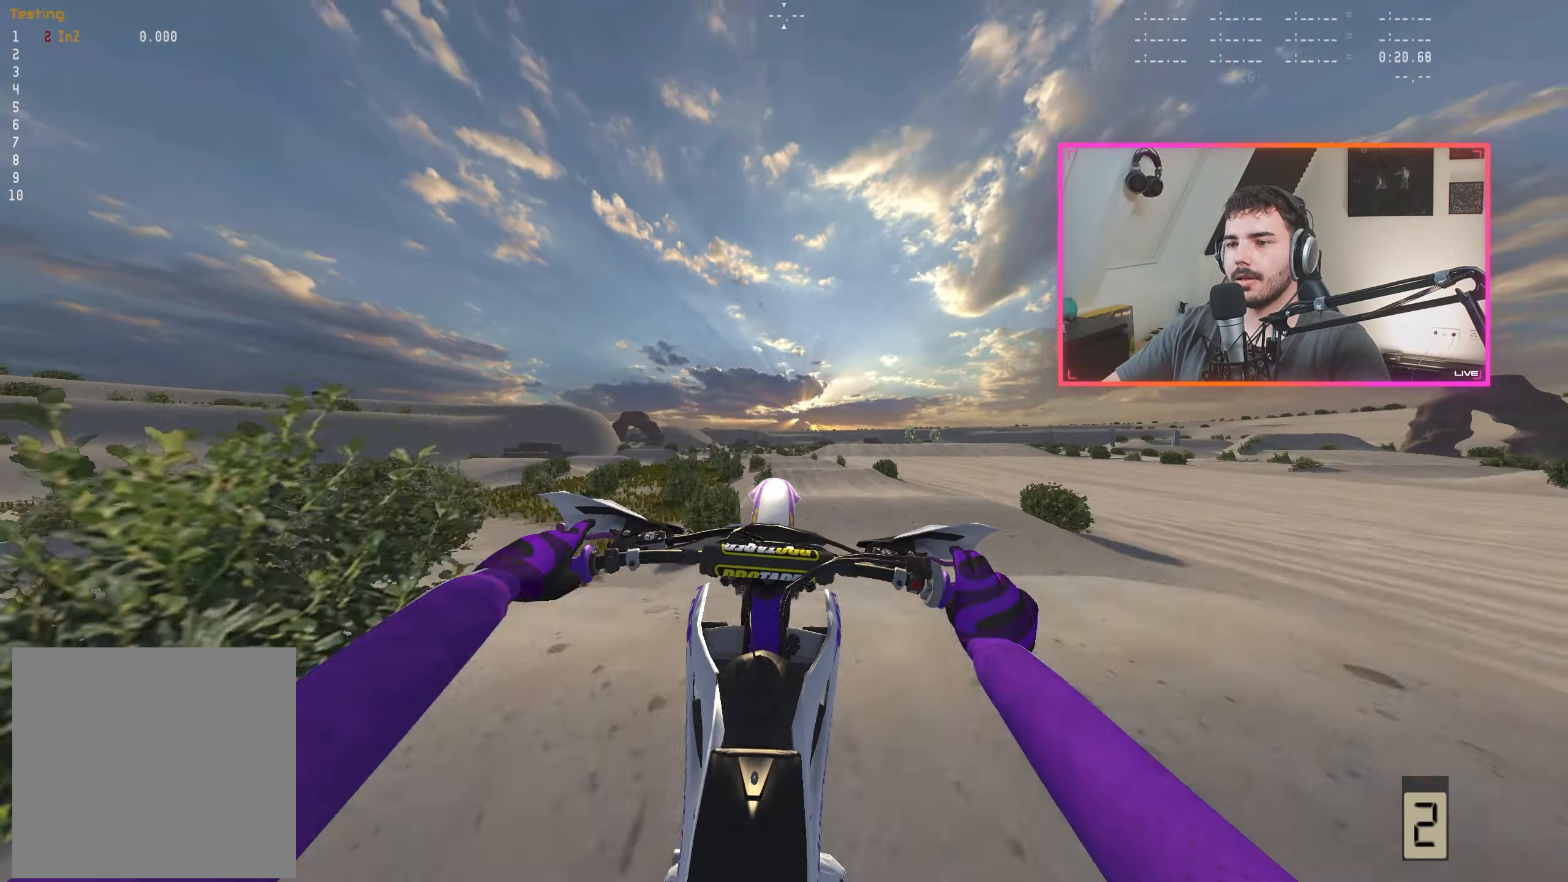
{"buttons": ["R2"], "left_stick": "center", "right_stick": "up", "events": [[83, "A", "up"], [150, "left_stick", "right"], [233, "right_stick", "up"], [450, "left_stick", "center"]]}
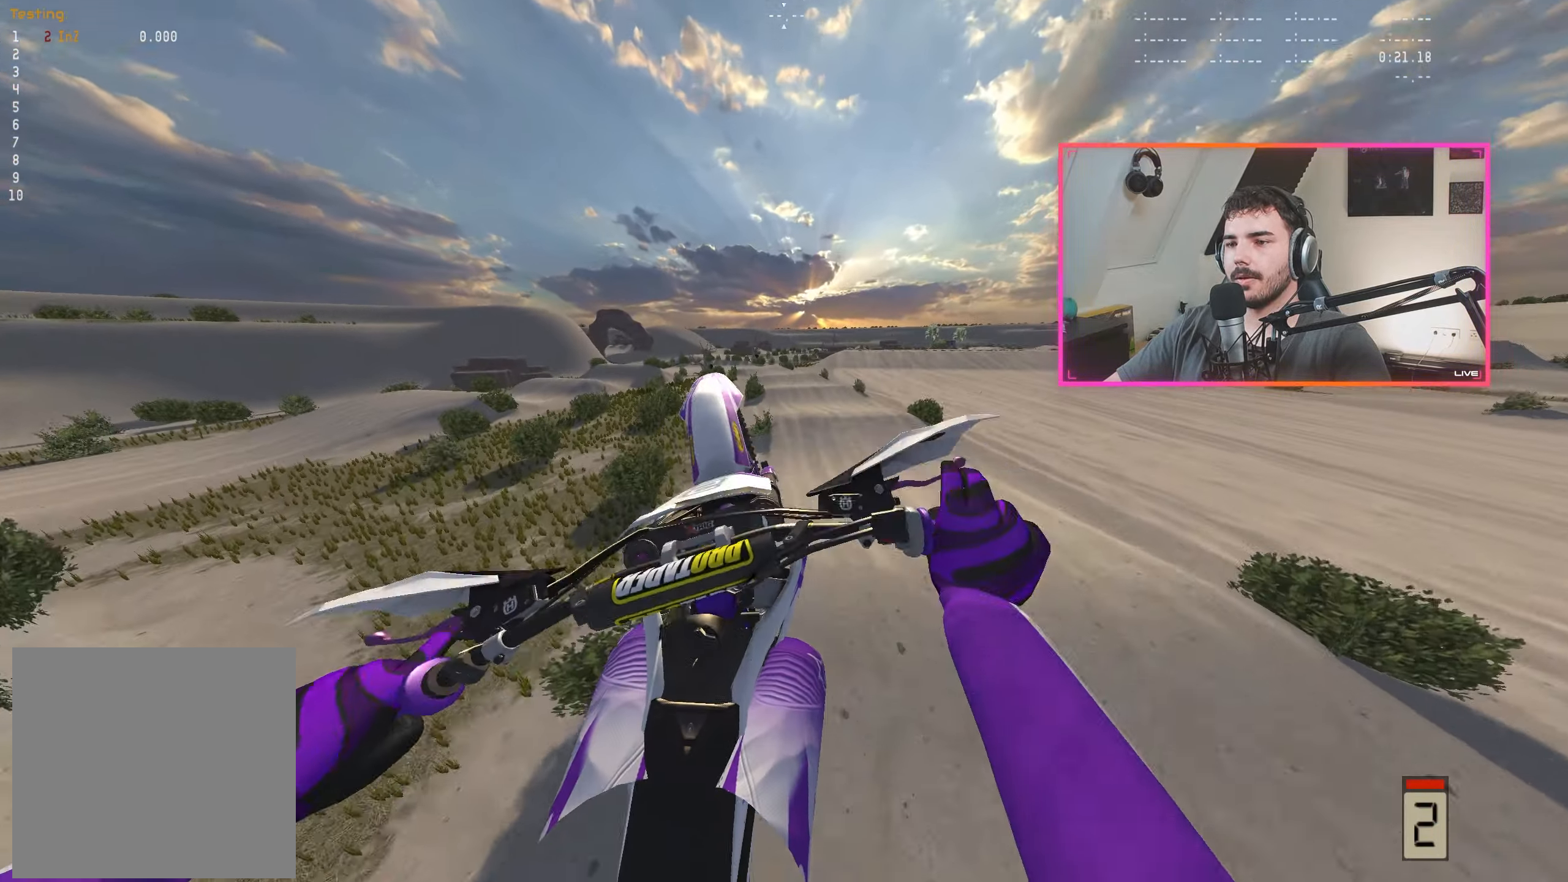
{"buttons": ["R2"], "left_stick": "center", "right_stick": "center", "events": [[484, "right_stick", "center"]]}
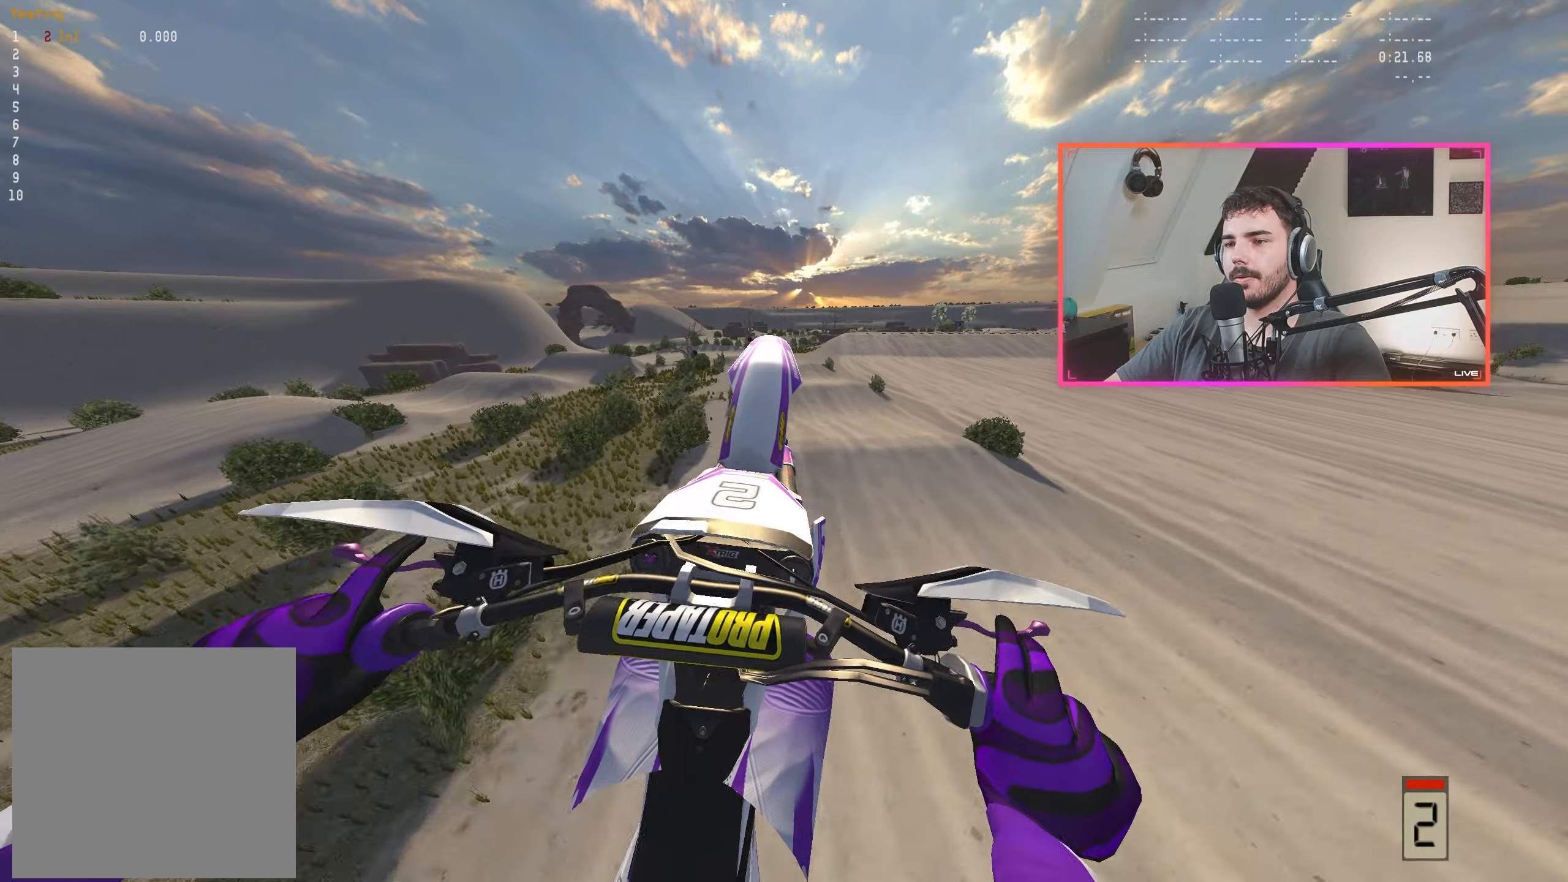
{"buttons": ["R2"], "left_stick": "center", "right_stick": "center", "events": [[34, "A", "down"], [117, "A", "up"], [267, "right_stick", "up"], [450, "right_stick", "center"]]}
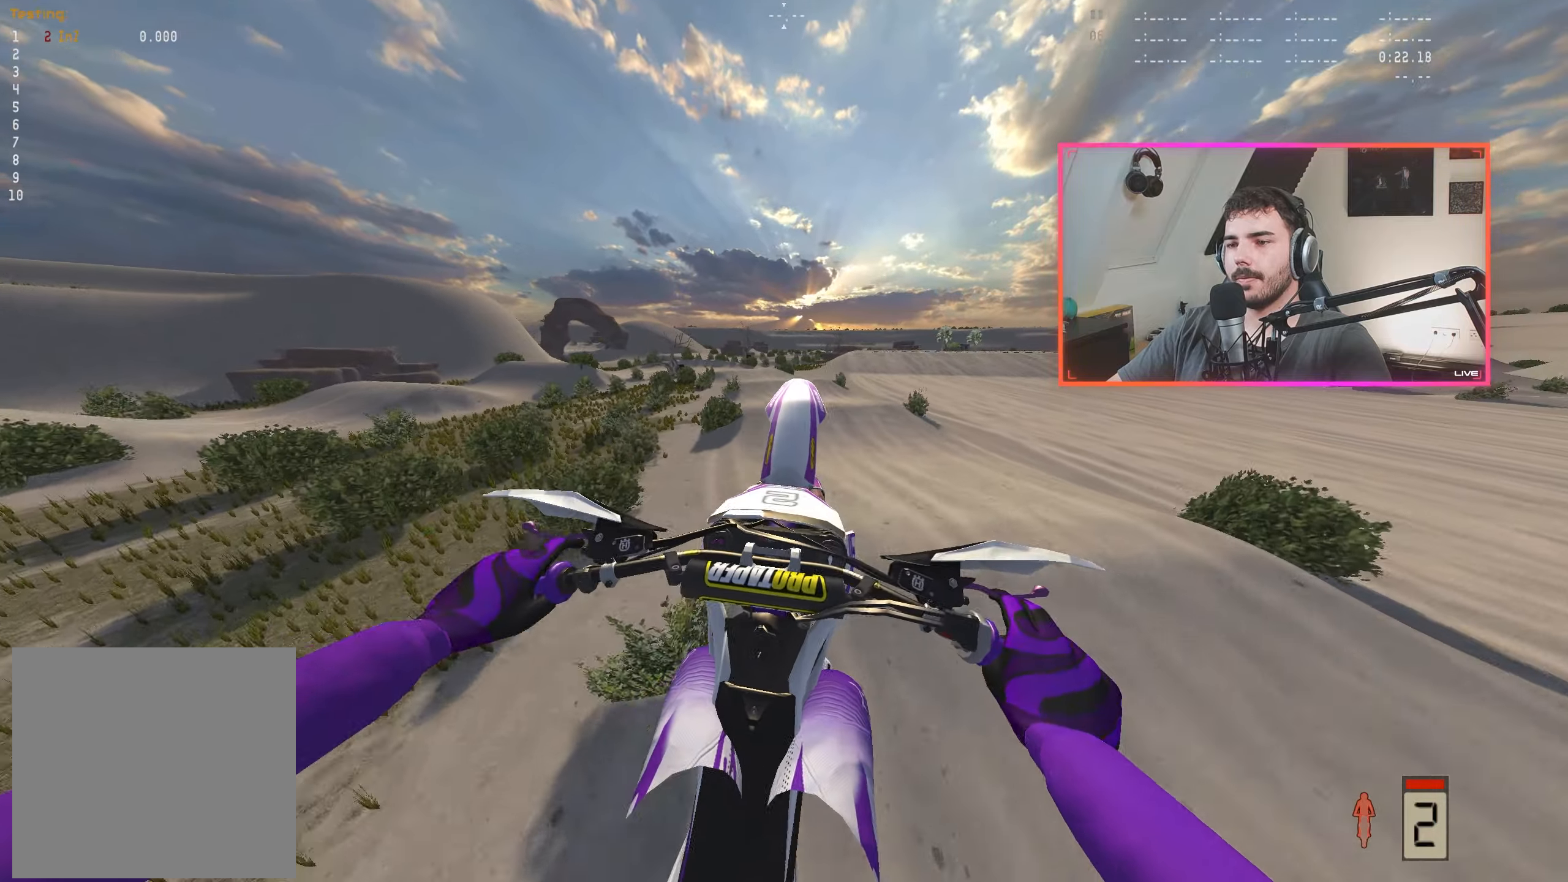
{"buttons": ["R2"], "left_stick": "up-left", "right_stick": "down", "events": [[67, "right_stick", "down"], [467, "left_stick", "up-left"]]}
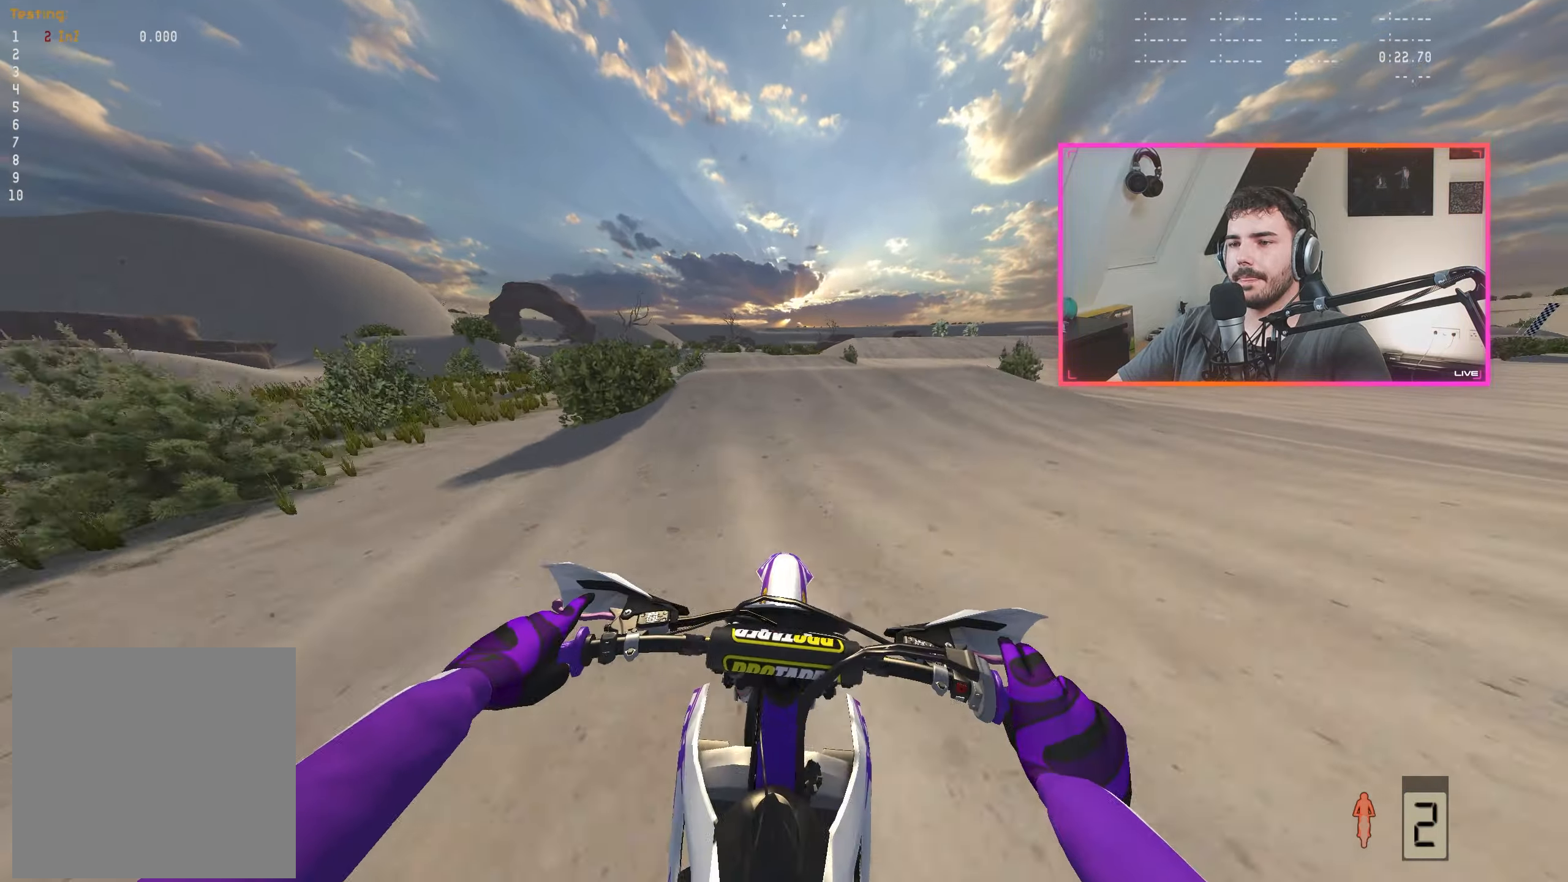
{"buttons": ["R2"], "left_stick": "center", "right_stick": "center", "events": [[134, "left_stick", "center"], [234, "left_stick", "left"], [334, "left_stick", "center"], [484, "right_stick", "center"]]}
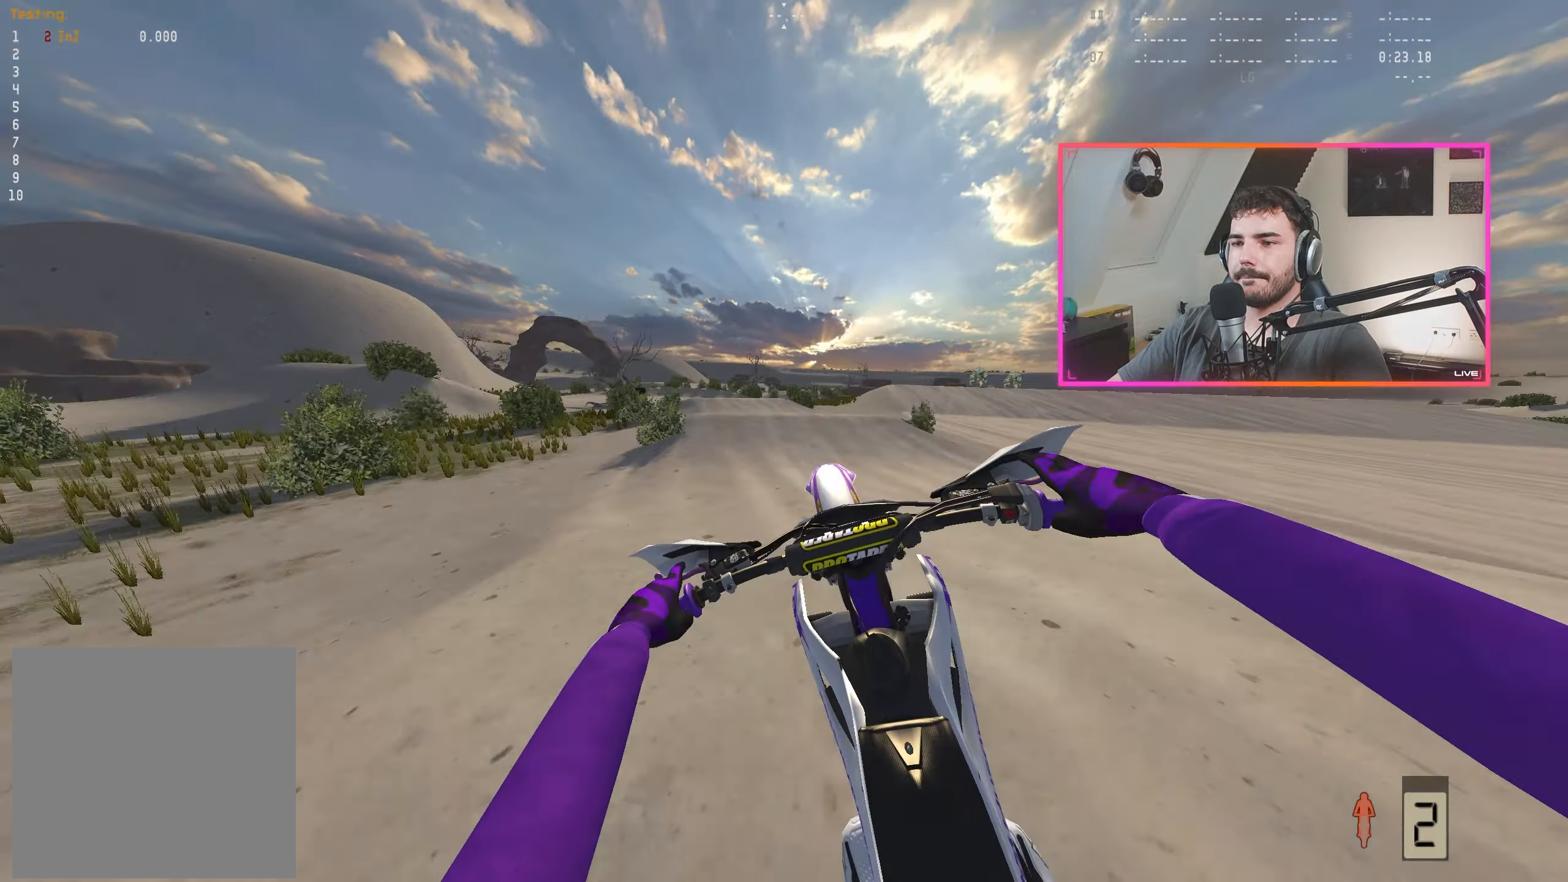
{"buttons": [], "left_stick": "center", "right_stick": "center", "events": [[17, "R2", "up"]]}
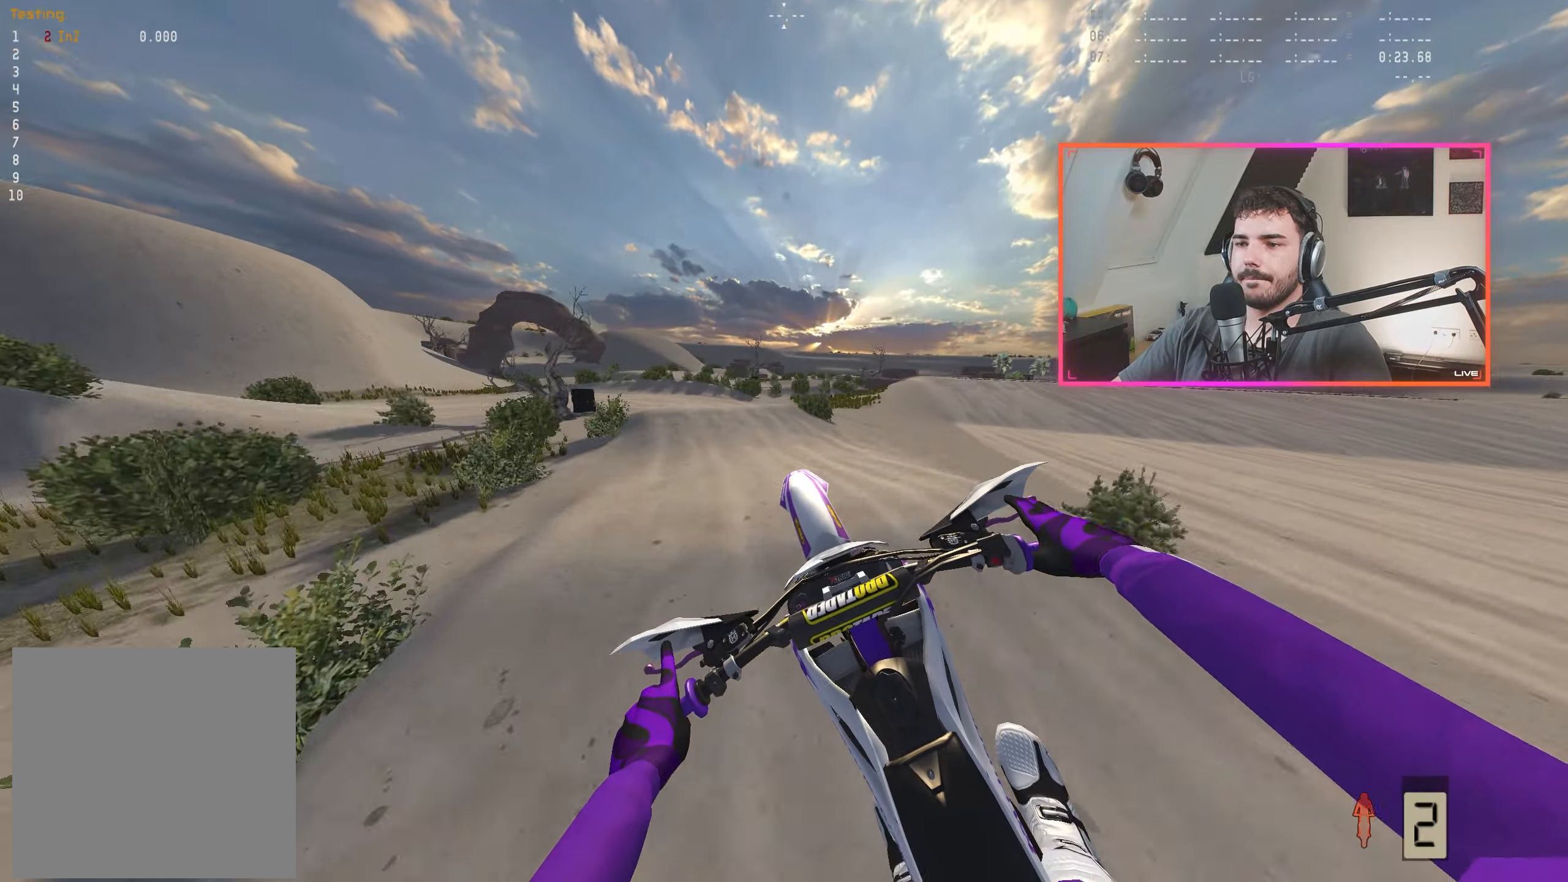
{"buttons": ["R2"], "left_stick": "left", "right_stick": "up", "events": [[267, "left_stick", "left"], [300, "right_stick", "up"], [467, "R2", "down"]]}
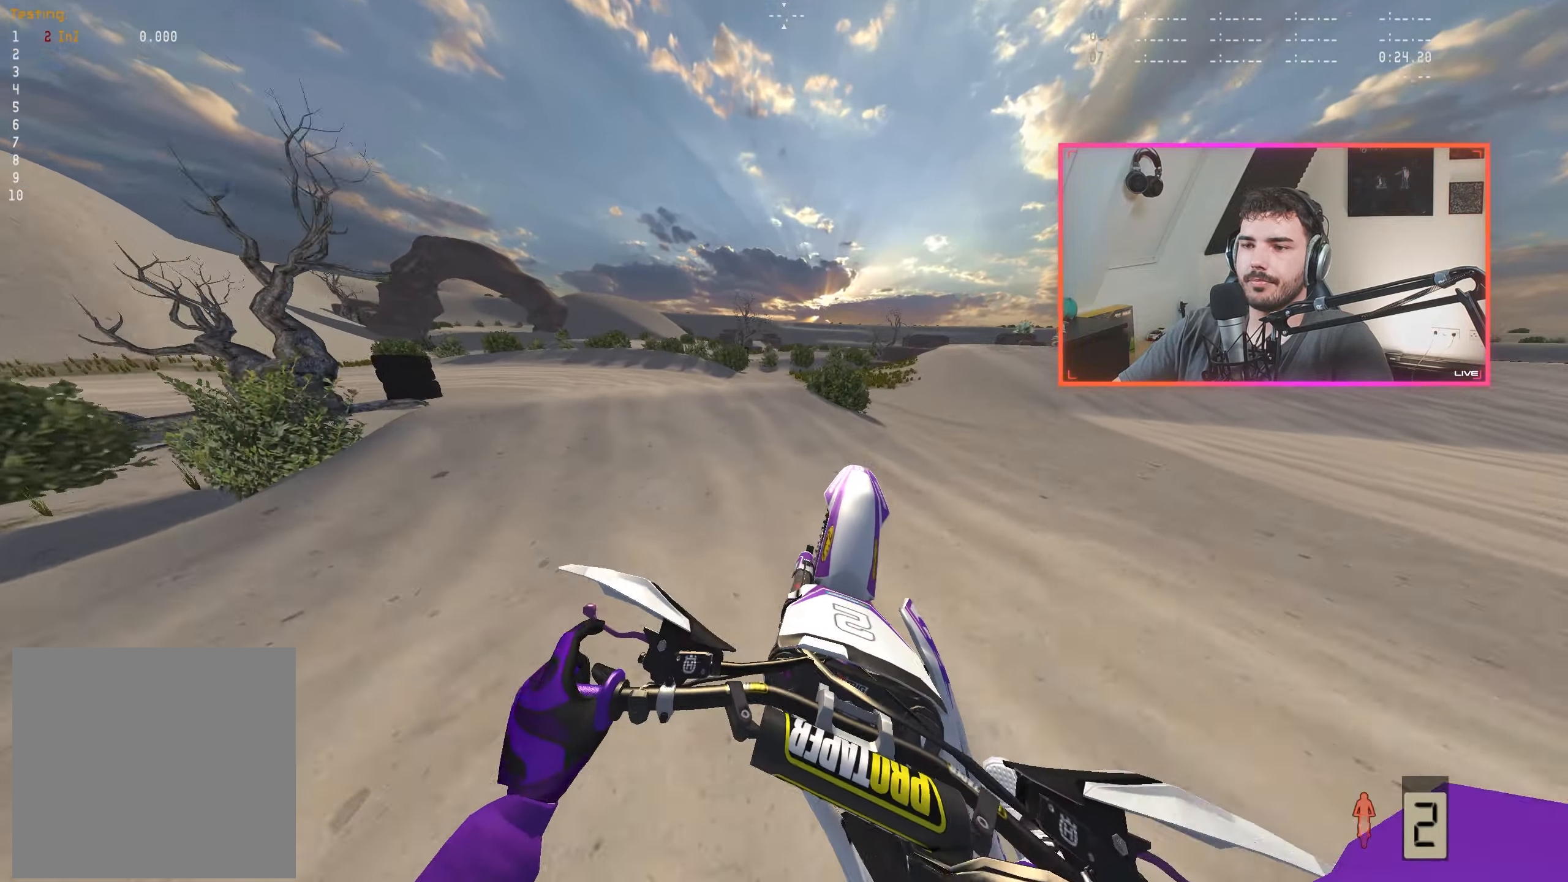
{"buttons": [], "left_stick": "left", "right_stick": "down", "events": [[50, "right_stick", "center"], [84, "left_stick", "center"], [217, "R2", "up"], [234, "left_stick", "left"], [250, "right_stick", "down"], [367, "left_stick", "center"], [467, "left_stick", "left"]]}
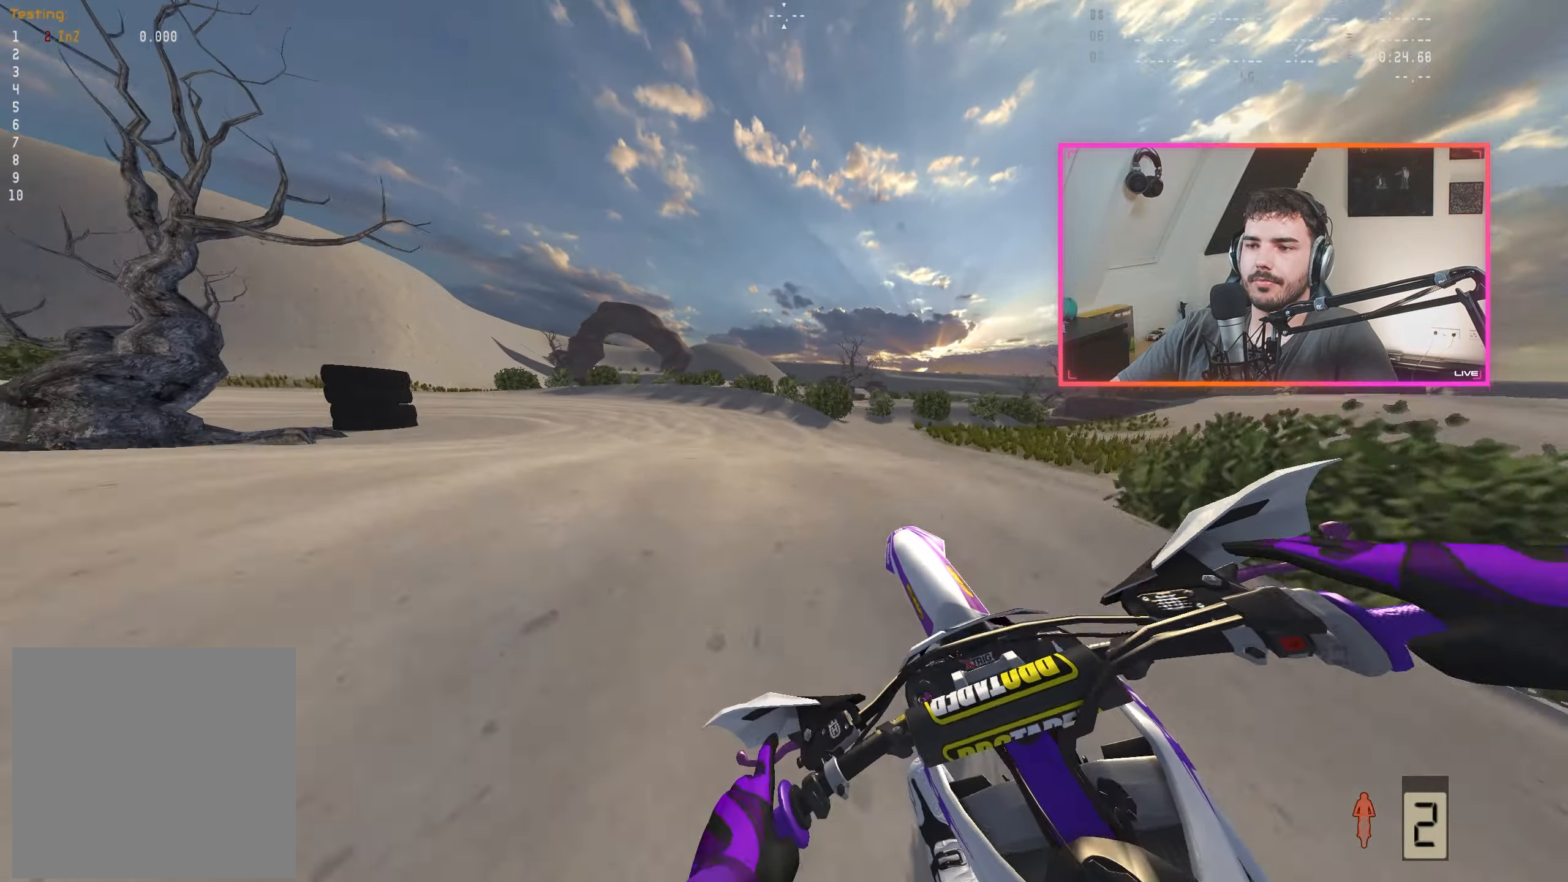
{"buttons": [], "left_stick": "right", "right_stick": "up", "events": [[67, "left_stick", "center"], [84, "right_stick", "center"], [300, "left_stick", "right"], [384, "right_stick", "up"]]}